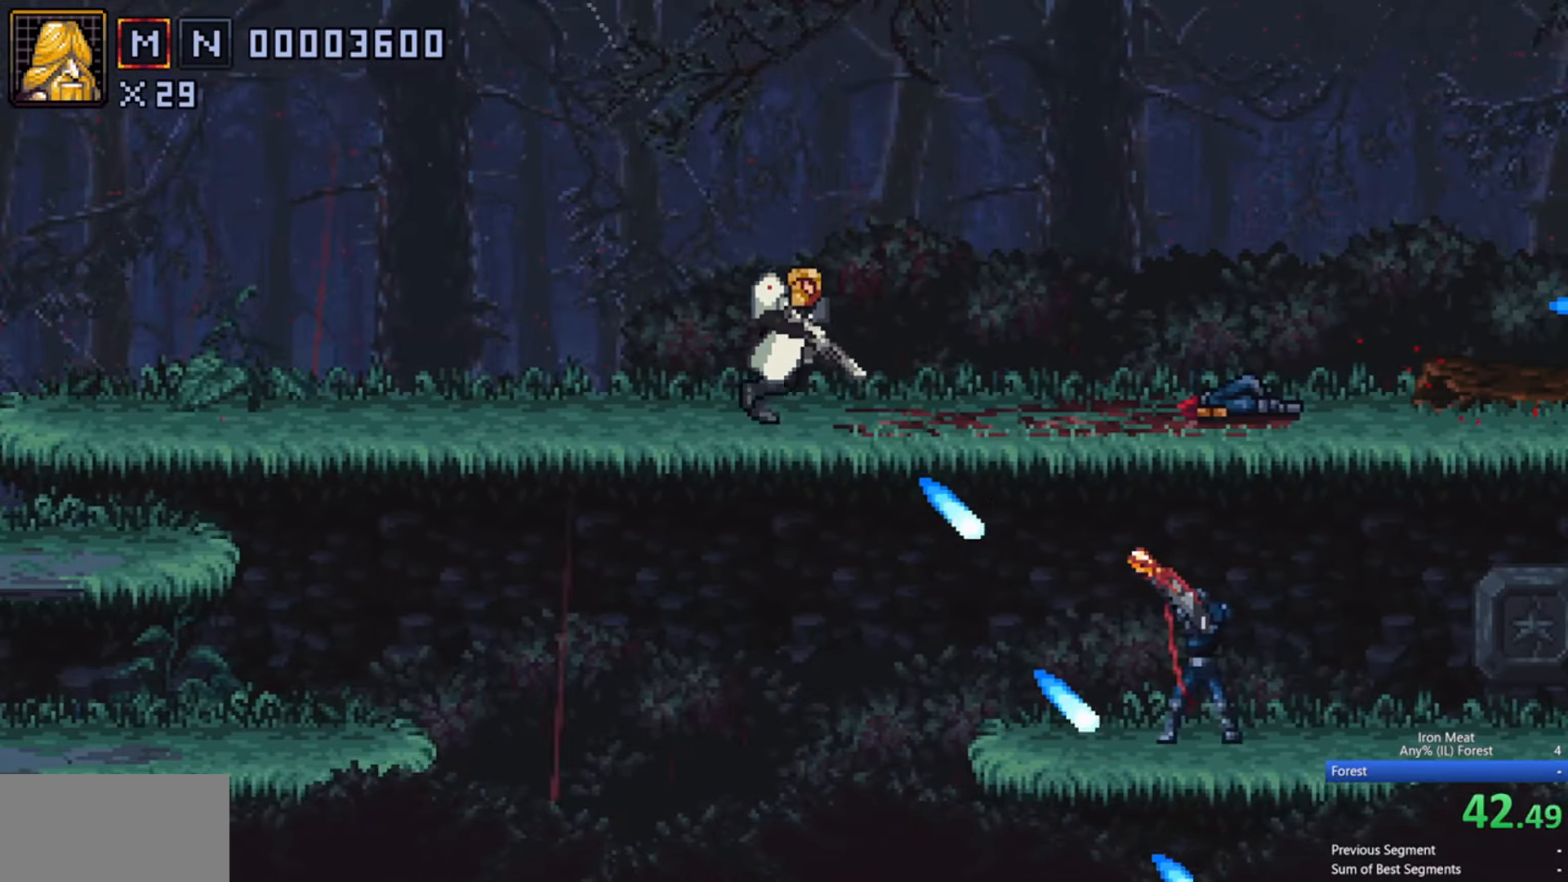
Gameplay with a controller (Xbox layout); each line is a JSON object with the inputs held at the frame after it. "events" lists button and stick changes between this image and that frame as [ms after this image, input, new state], when the widget could be followed in between. Not read: L3 R3 left_stick right_stick.
{"buttons": ["A", "X", "DPAD_DOWN", "DPAD_RIGHT"], "events": [[216, "A", "down"]]}
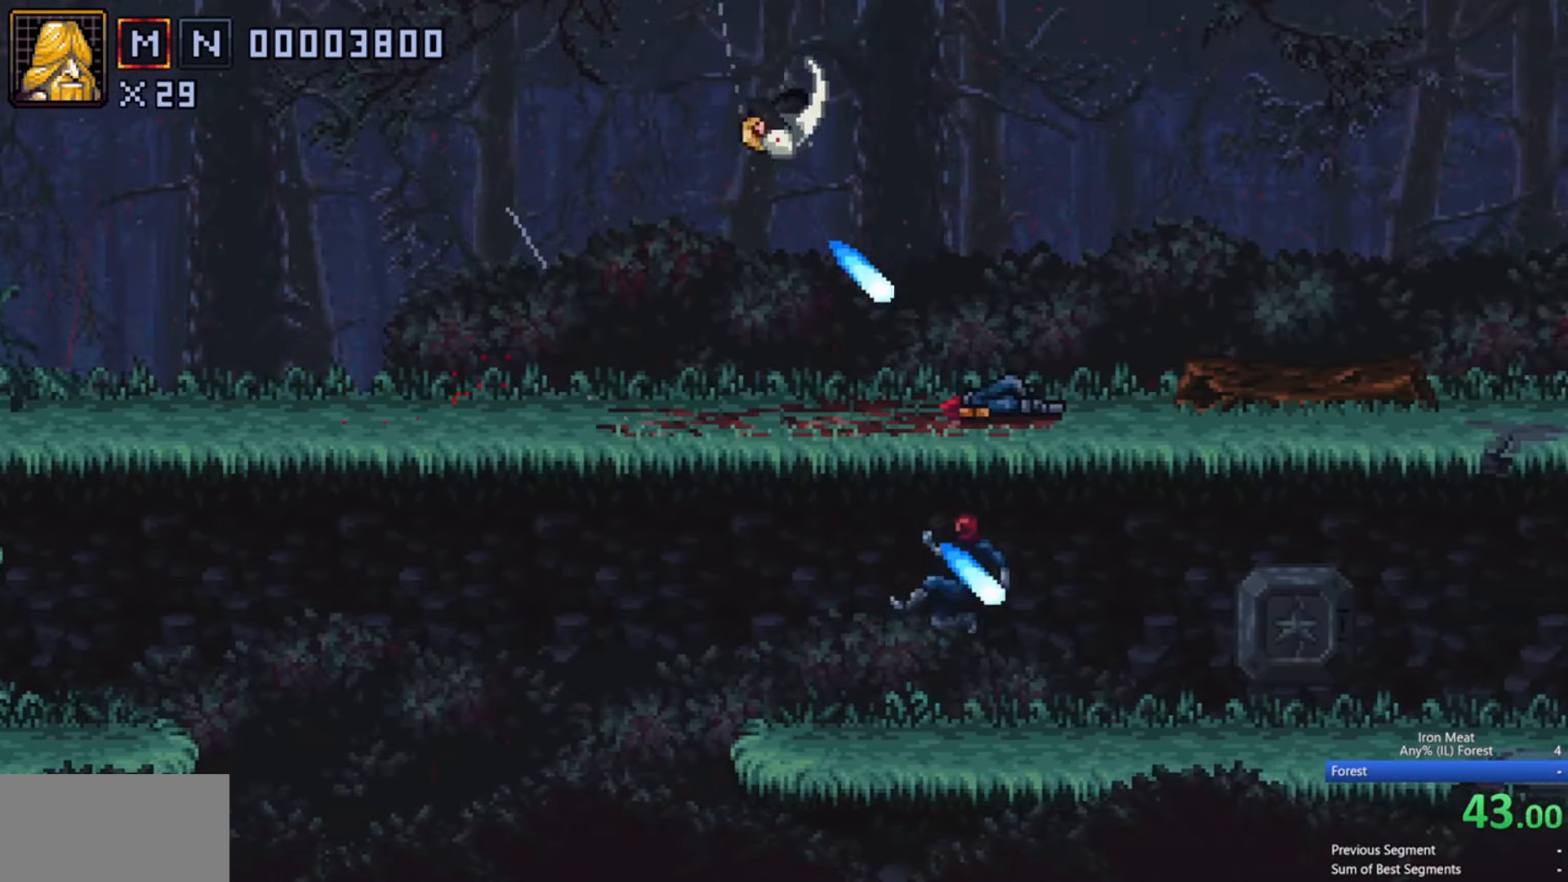
{"buttons": ["X", "DPAD_RIGHT"], "events": [[66, "A", "up"], [333, "DPAD_DOWN", "up"]]}
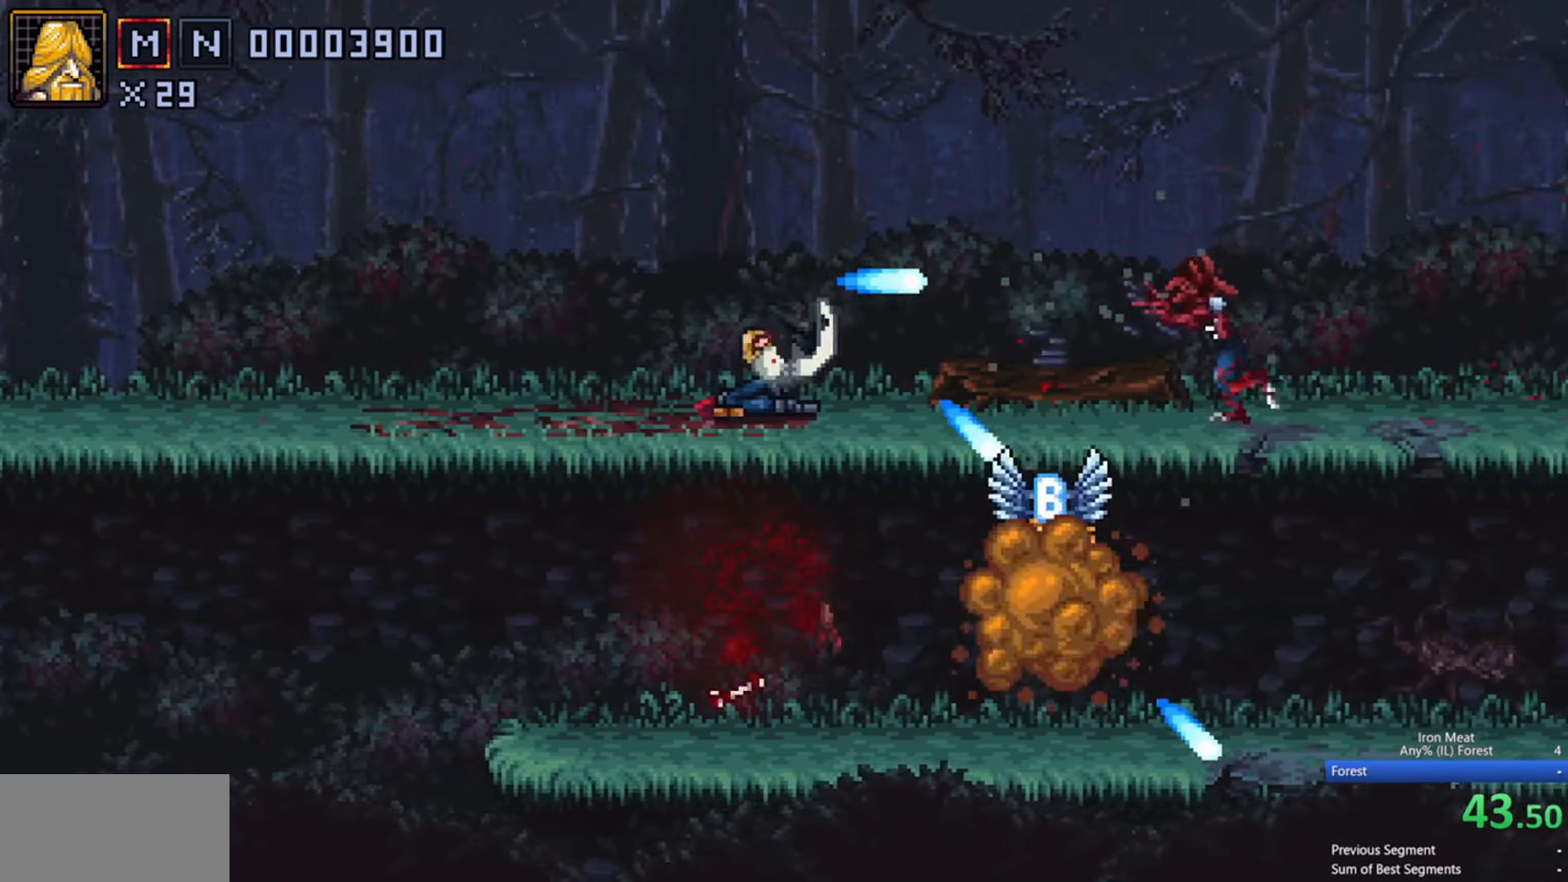
{"buttons": ["X", "DPAD_RIGHT"], "events": []}
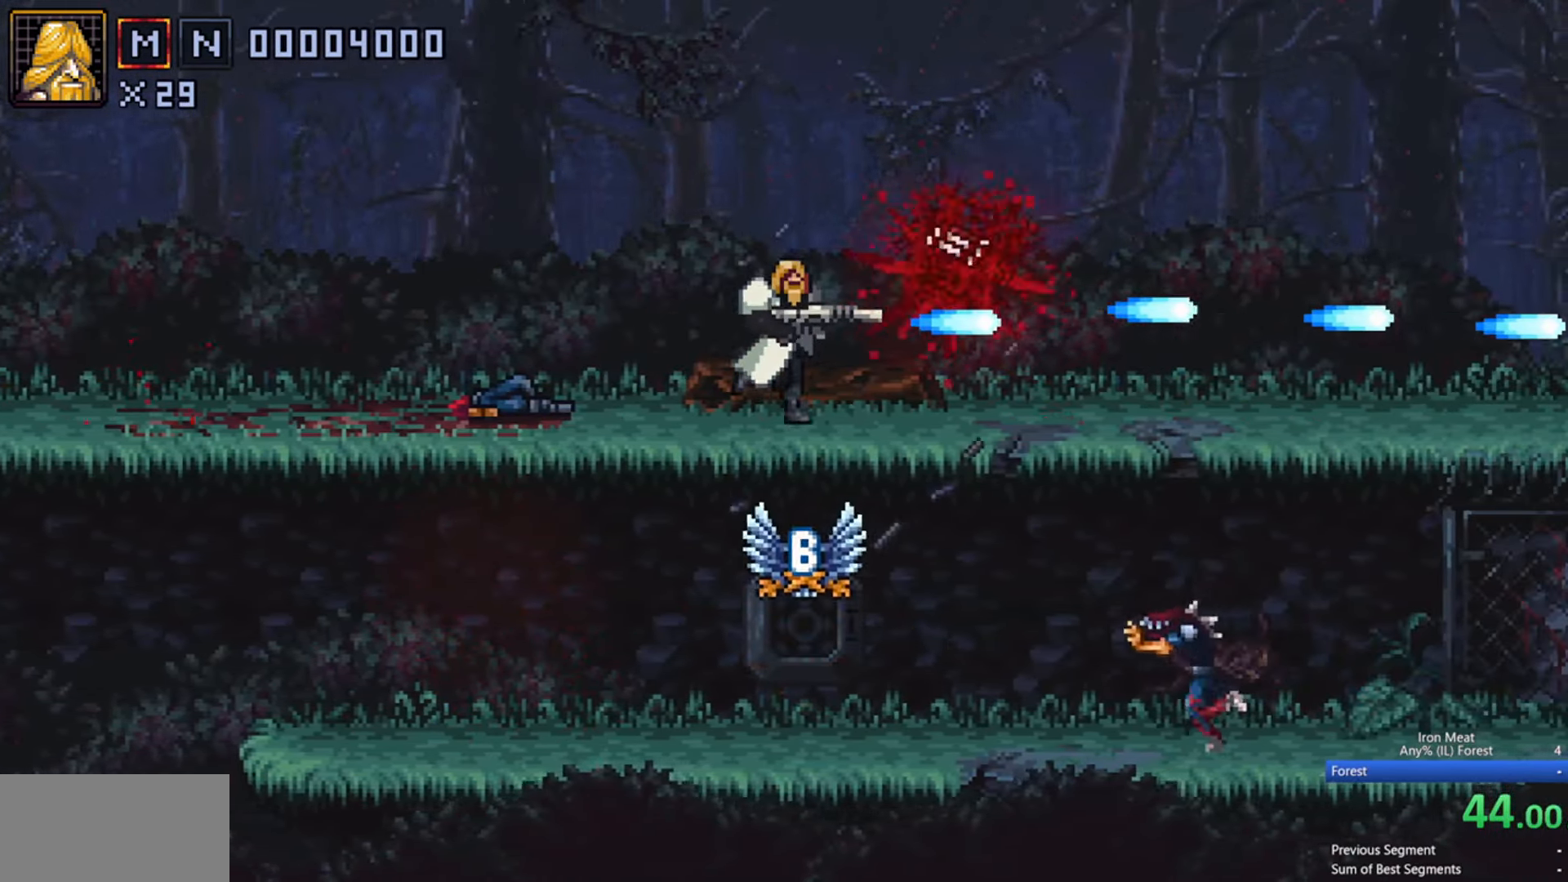
{"buttons": ["X", "DPAD_RIGHT"], "events": []}
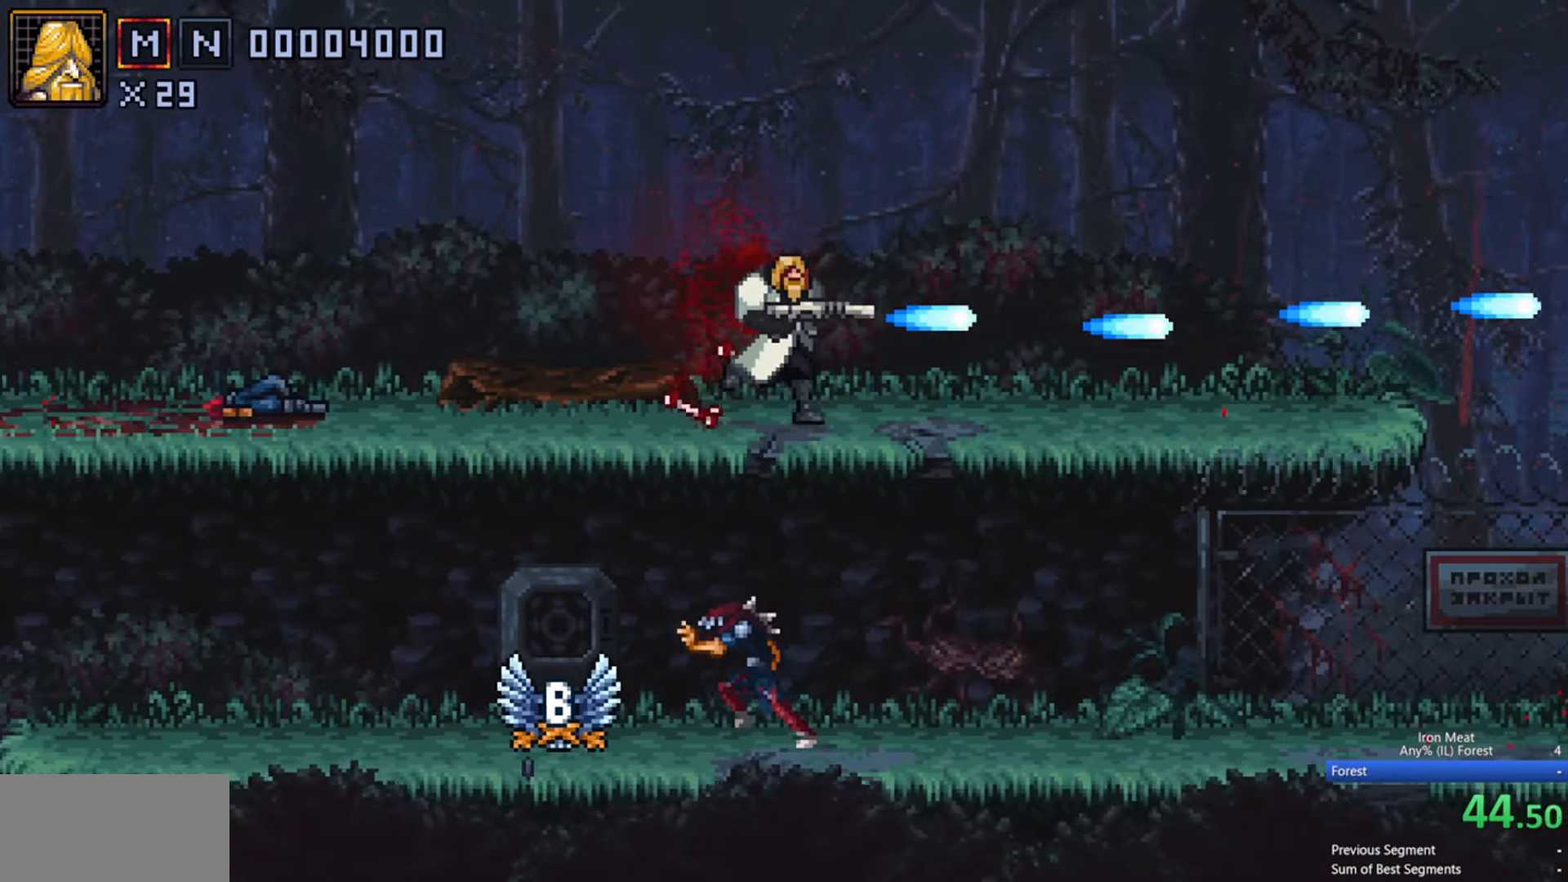
{"buttons": ["X", "DPAD_RIGHT"], "events": []}
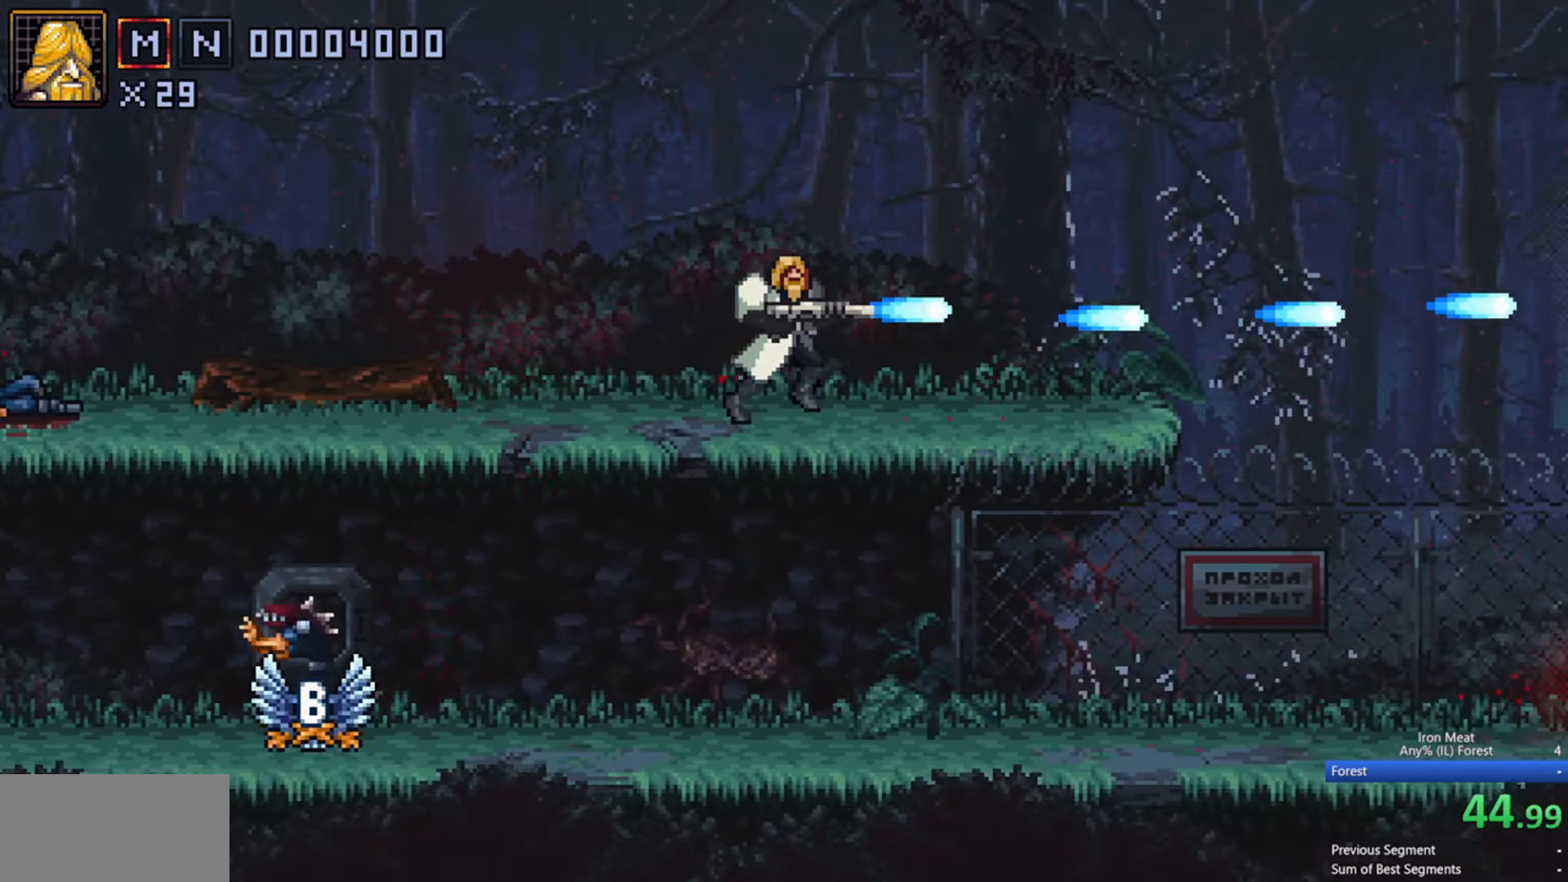
{"buttons": ["X", "DPAD_RIGHT"], "events": []}
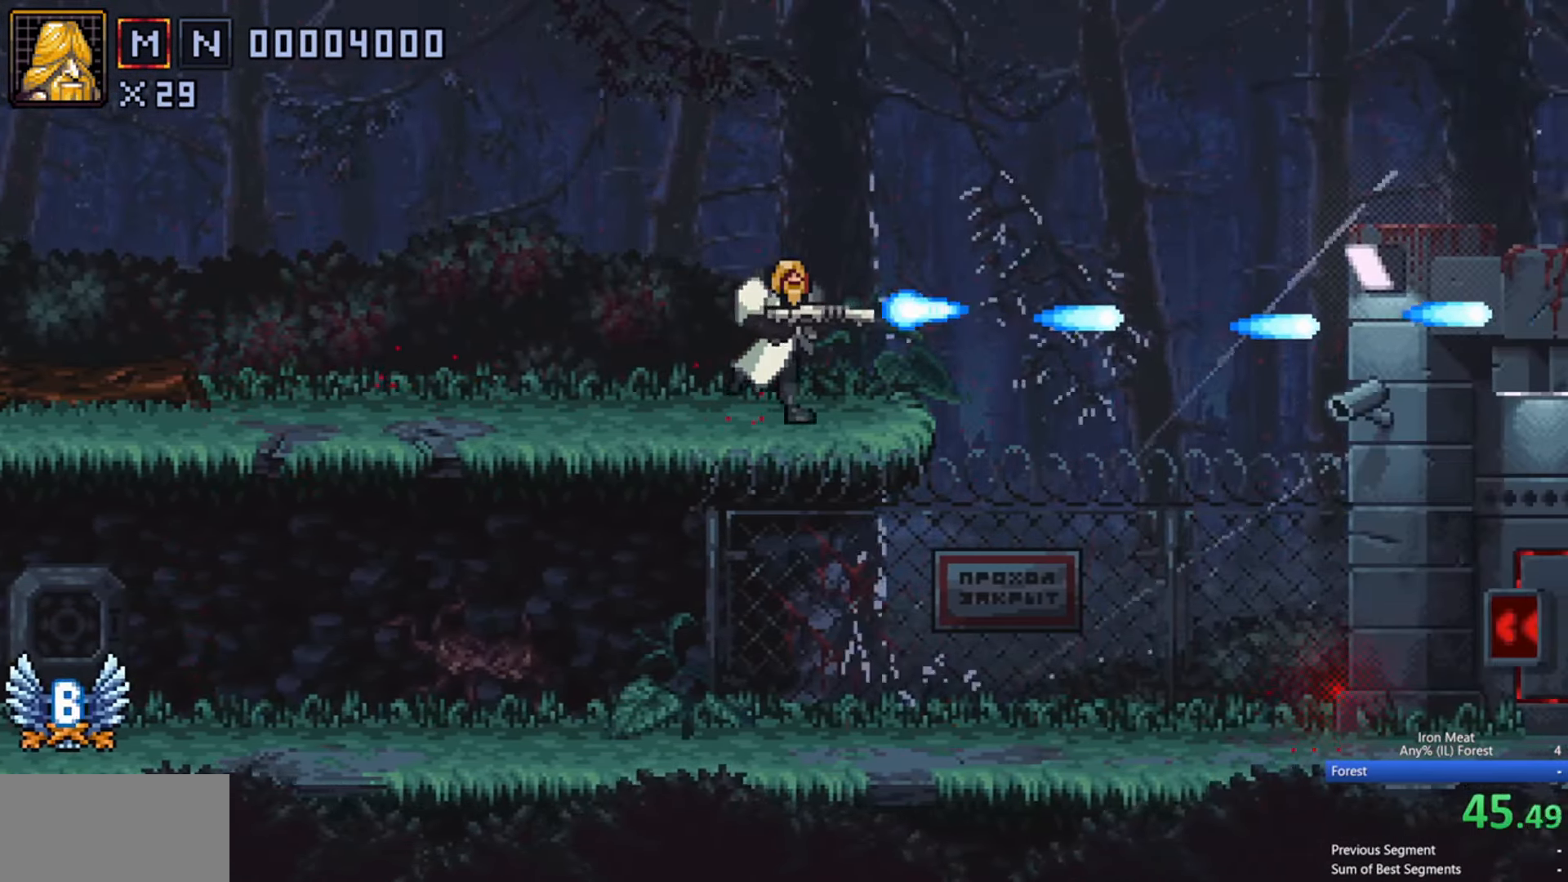
{"buttons": ["X", "DPAD_DOWN", "DPAD_RIGHT"], "events": [[83, "X", "up"], [183, "A", "down"], [266, "DPAD_DOWN", "down"], [333, "A", "up"], [400, "X", "down"]]}
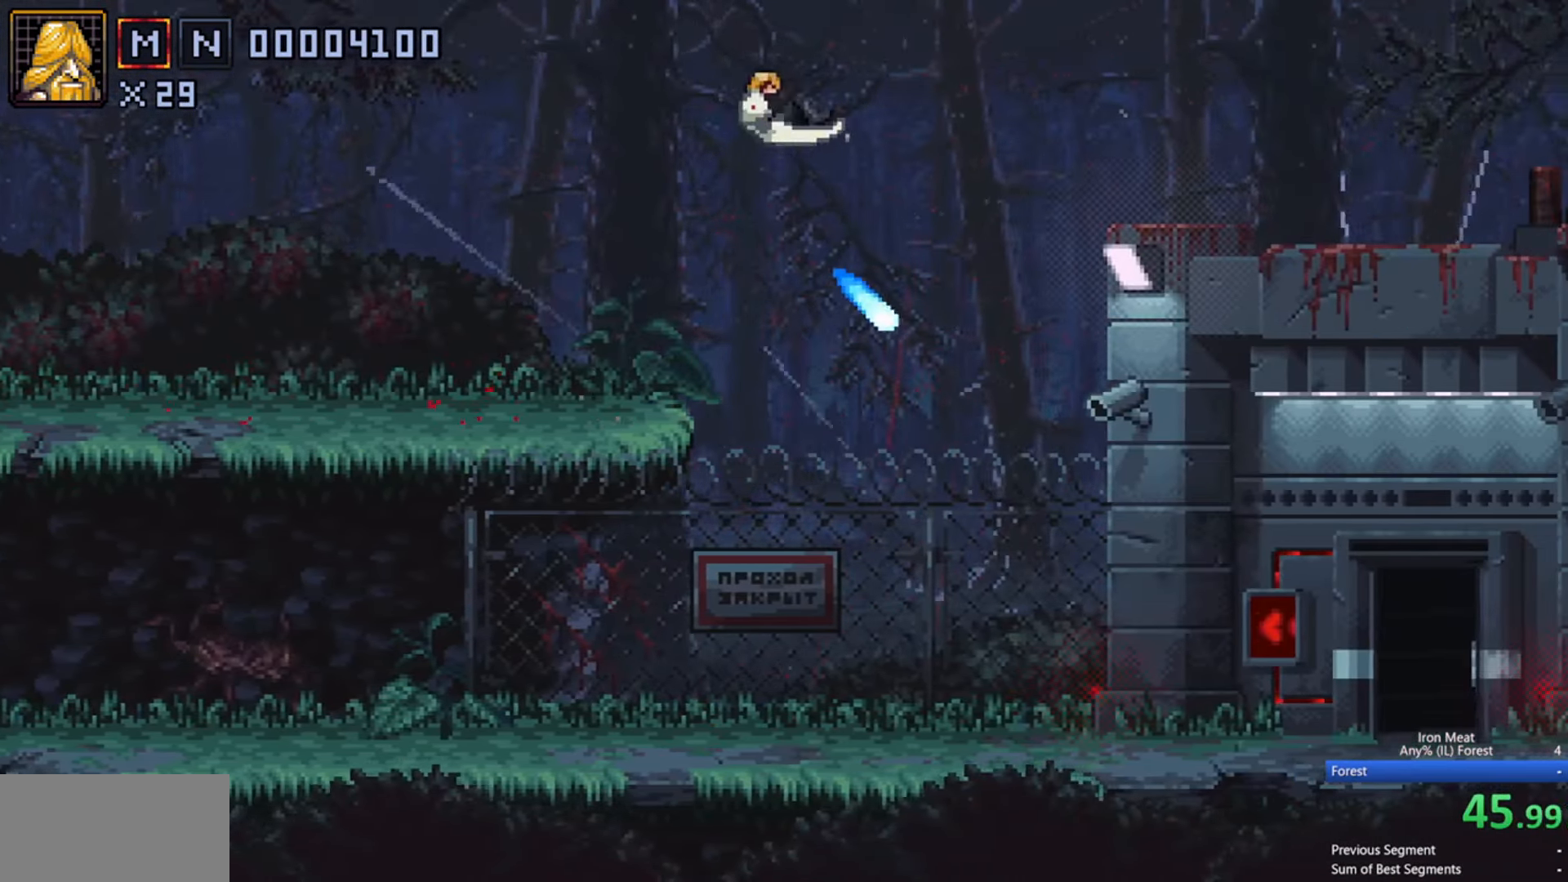
{"buttons": ["X", "DPAD_RIGHT"], "events": [[366, "DPAD_DOWN", "up"]]}
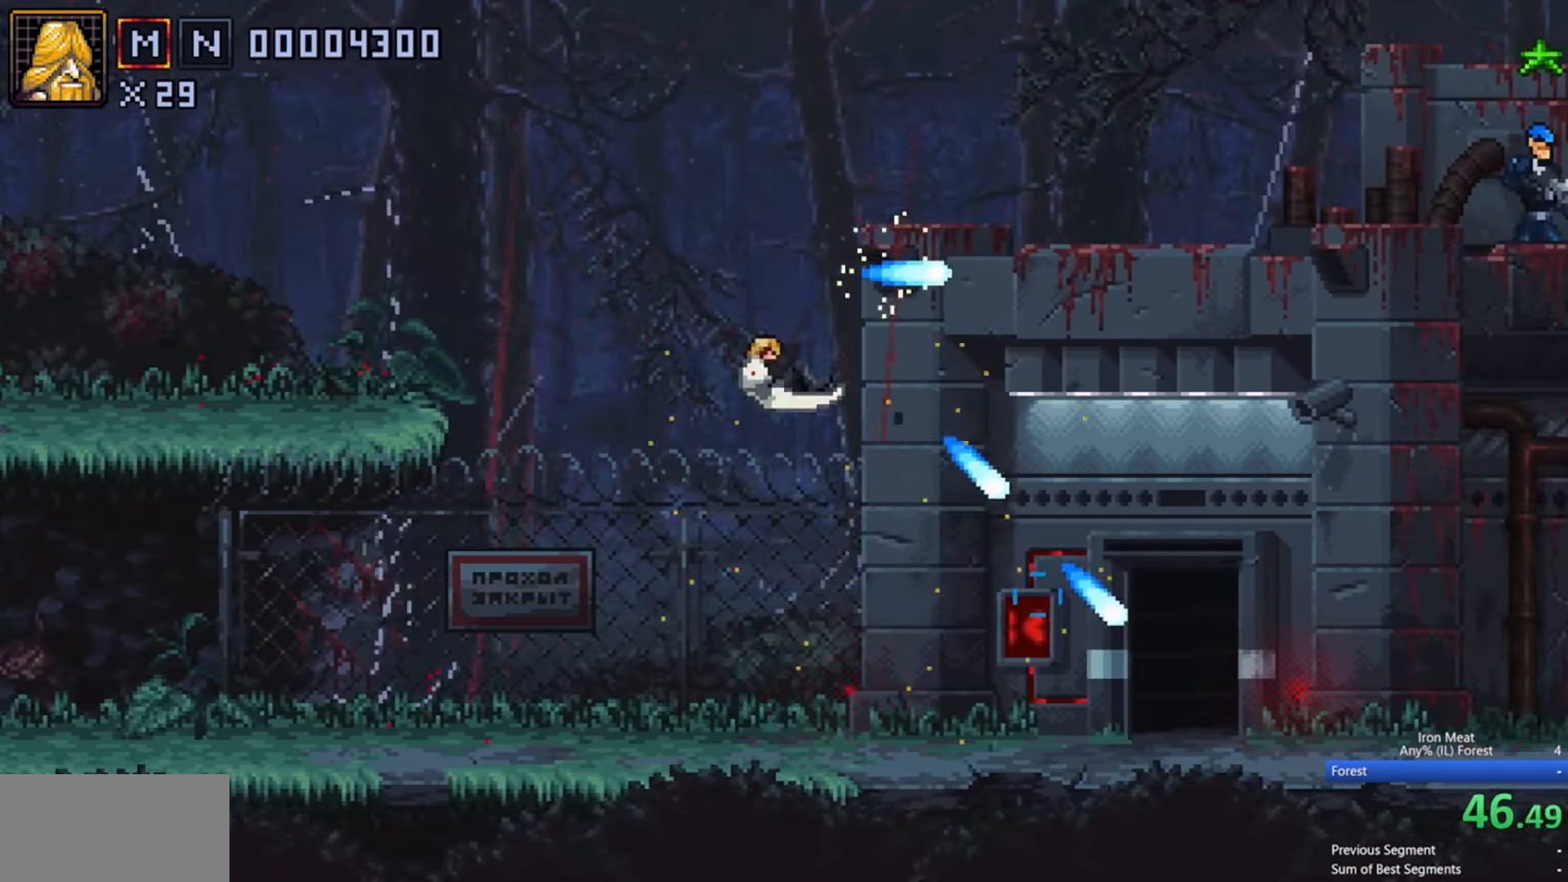
{"buttons": ["X", "DPAD_RIGHT"], "events": []}
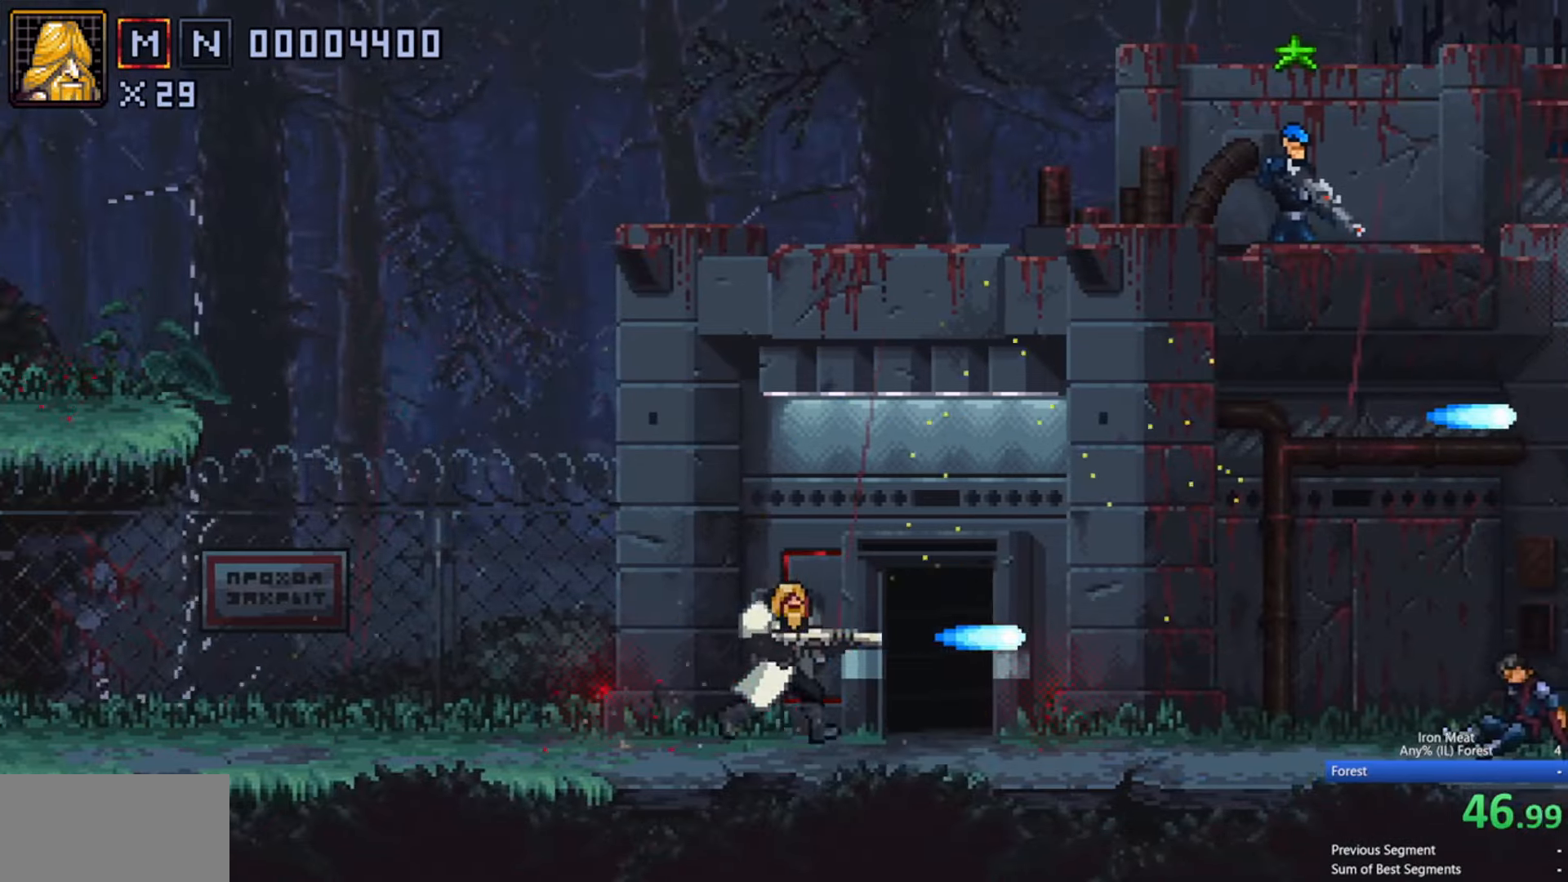
{"buttons": ["A", "X", "DPAD_RIGHT"], "events": [[33, "A", "down"]]}
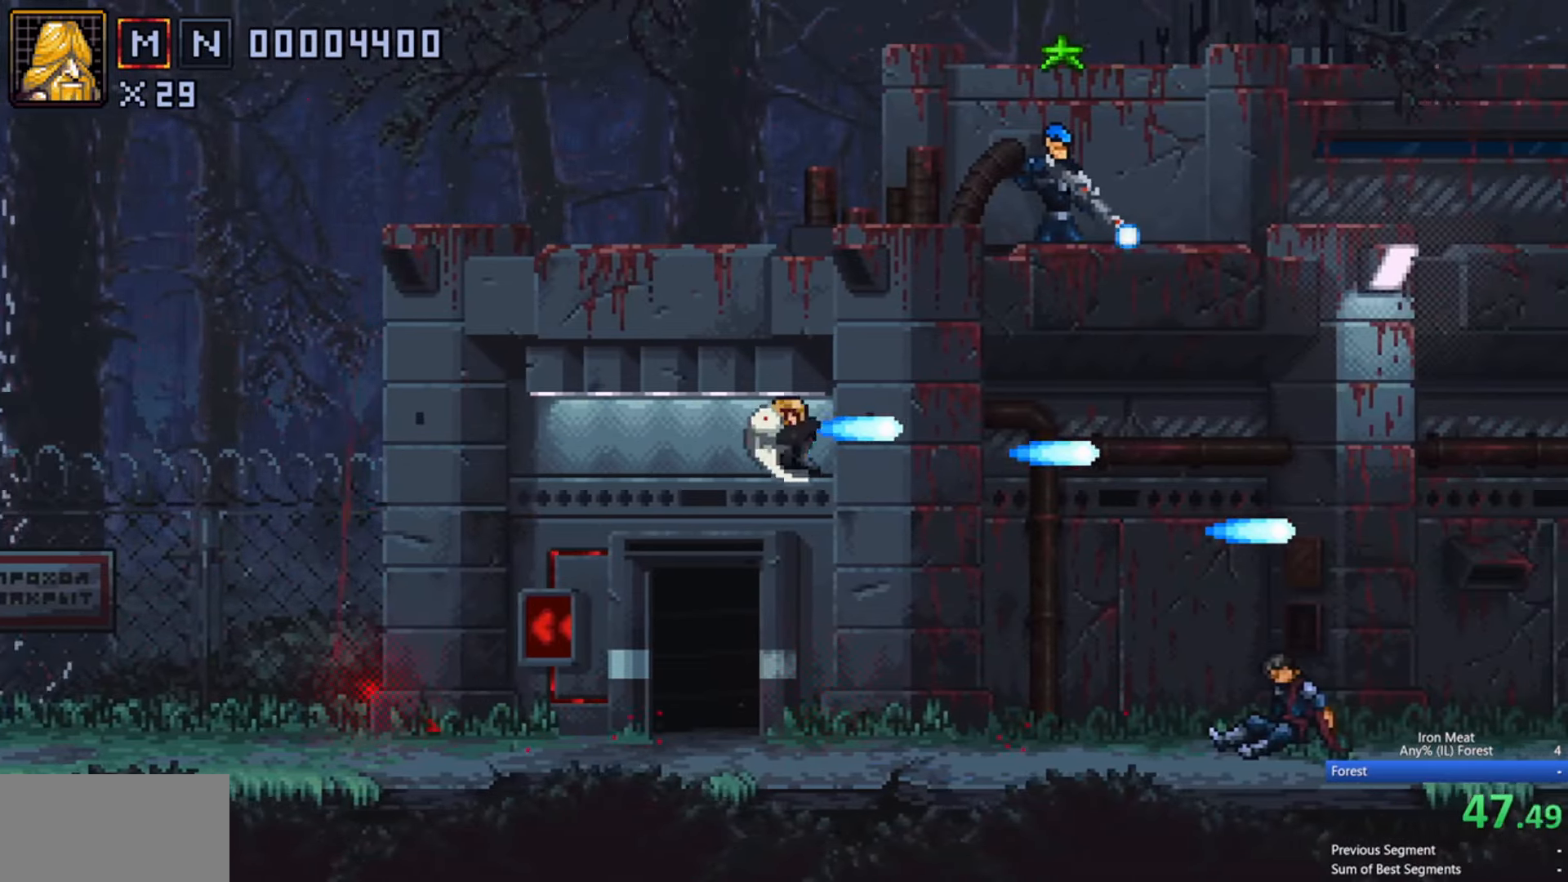
{"buttons": ["X", "DPAD_RIGHT"], "events": [[16, "A", "up"]]}
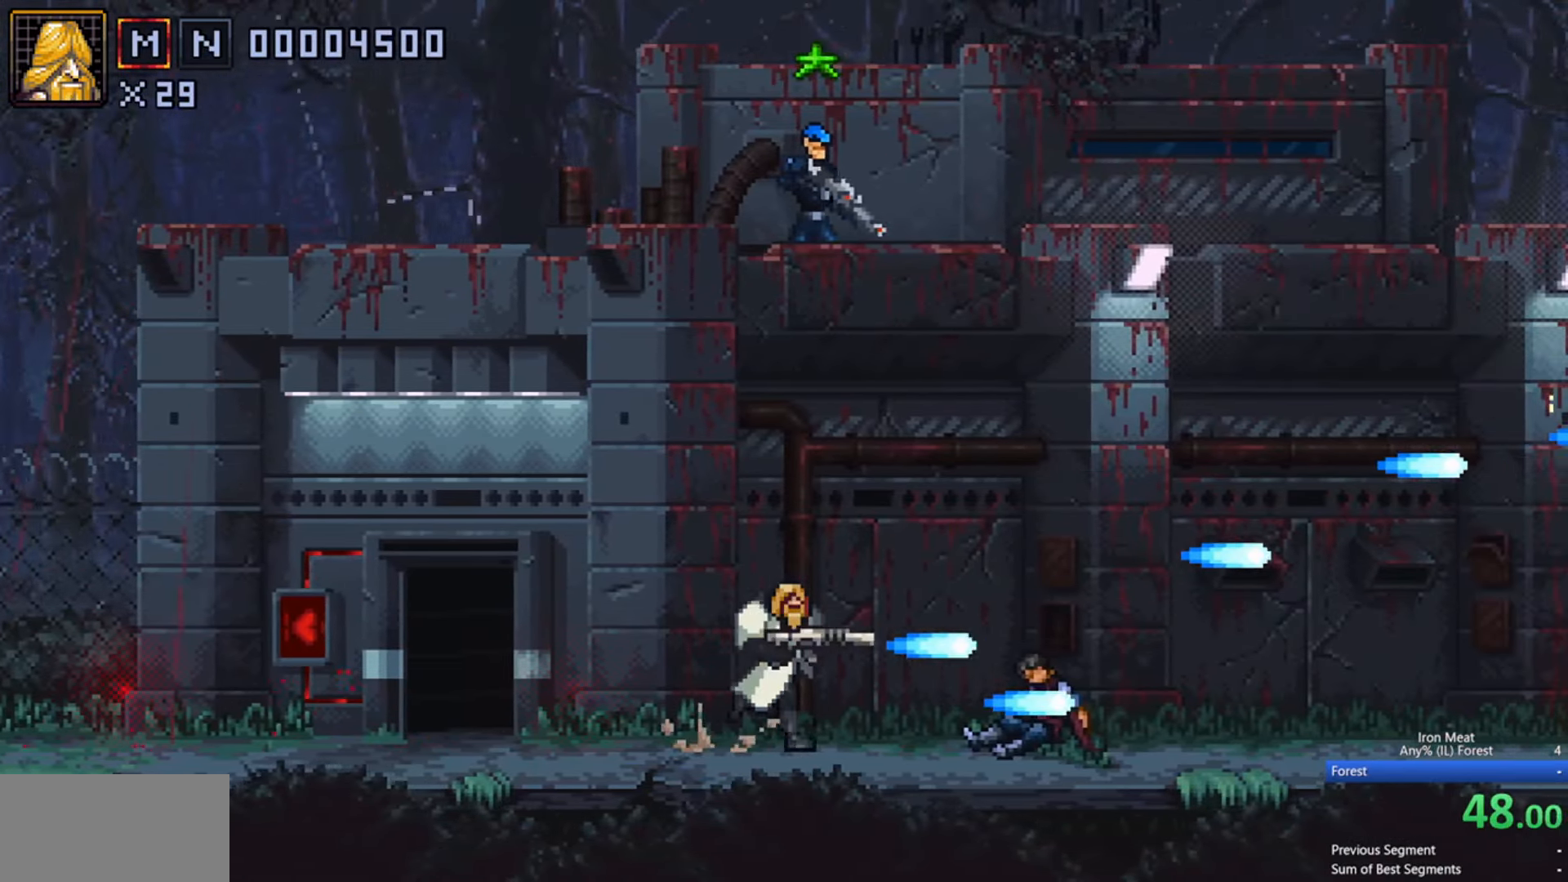
{"buttons": ["X", "DPAD_RIGHT"], "events": []}
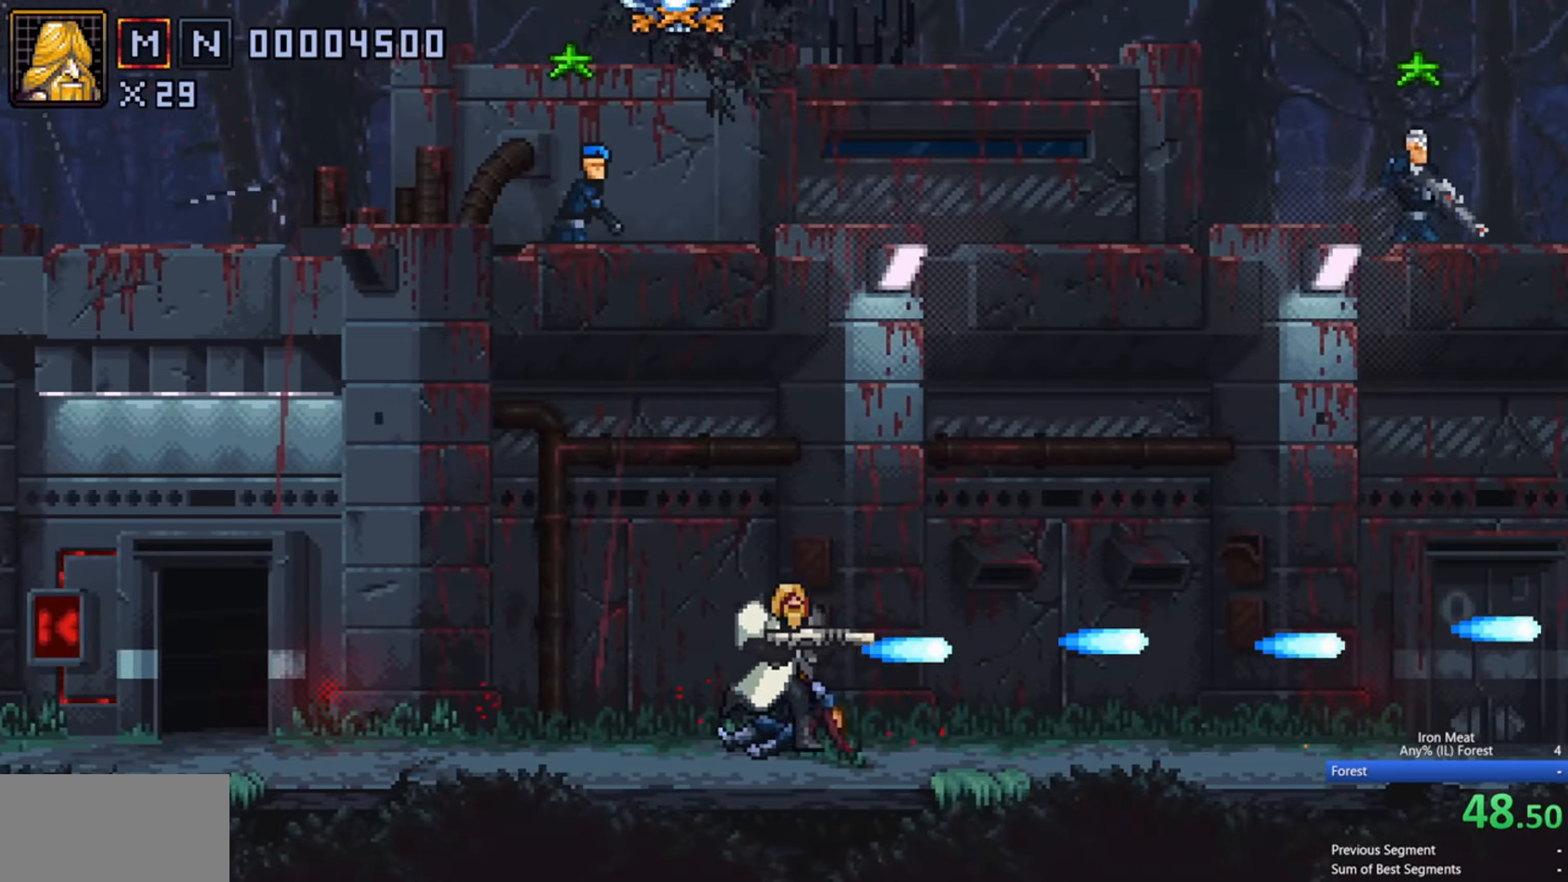
{"buttons": ["X", "DPAD_RIGHT"], "events": []}
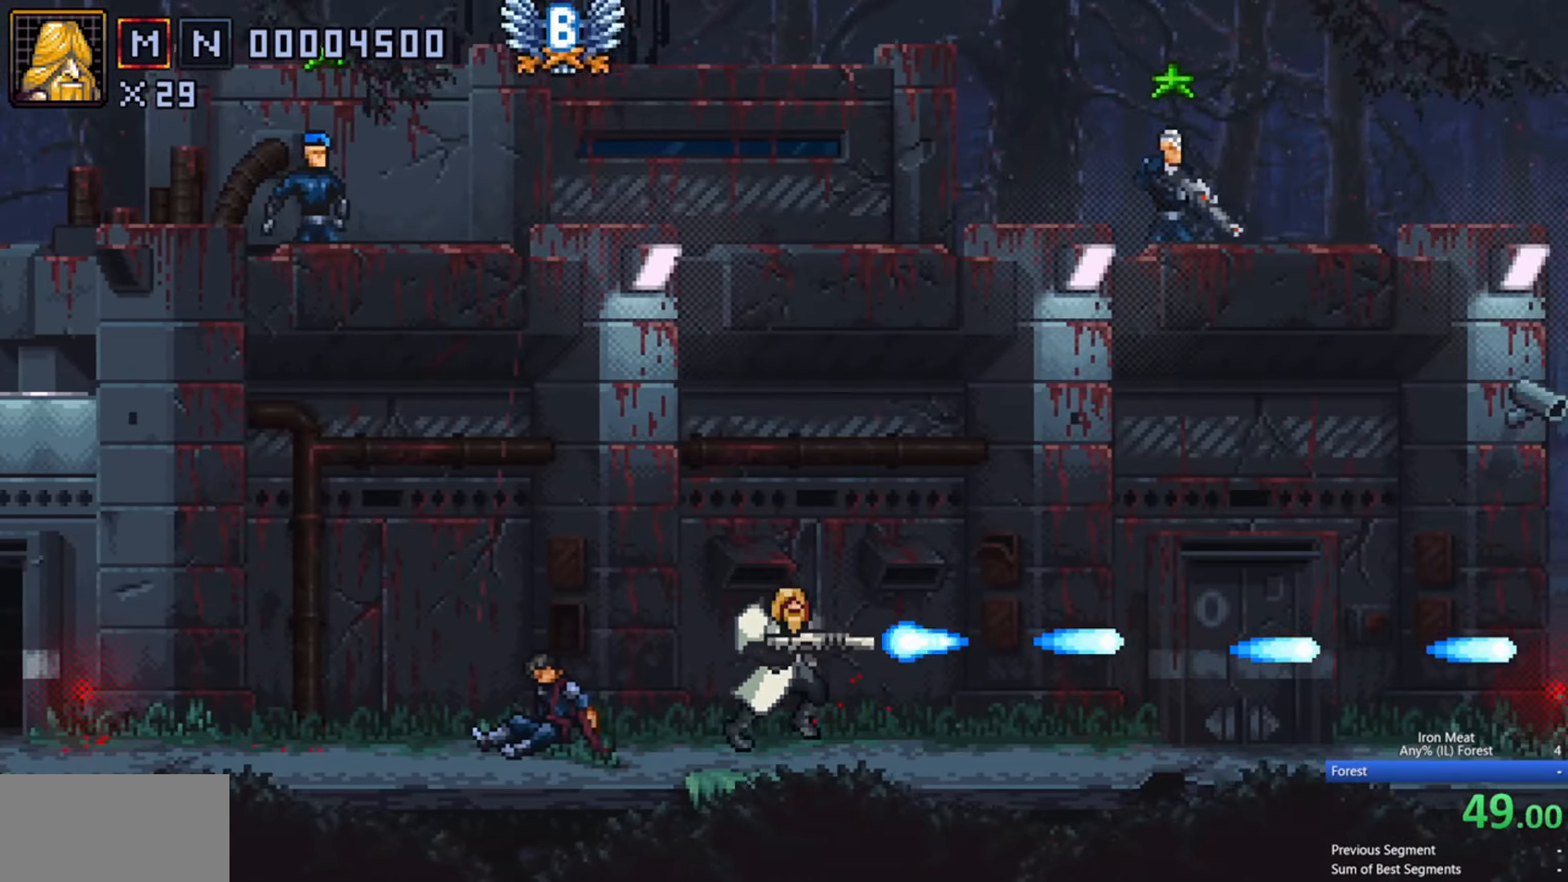
{"buttons": ["X", "DPAD_RIGHT"], "events": []}
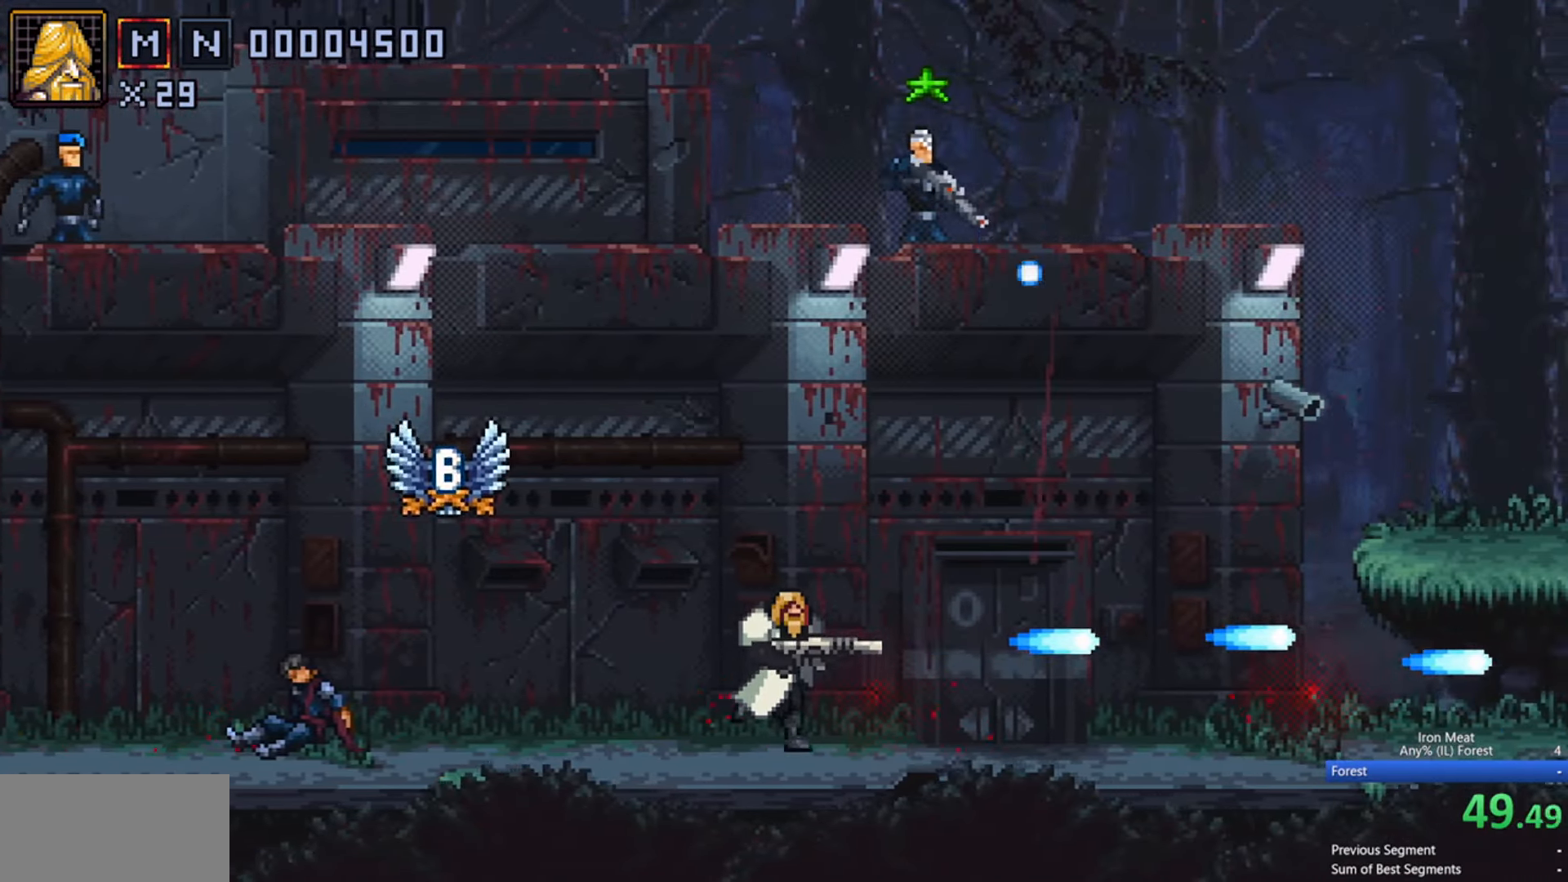
{"buttons": ["X", "DPAD_RIGHT"], "events": []}
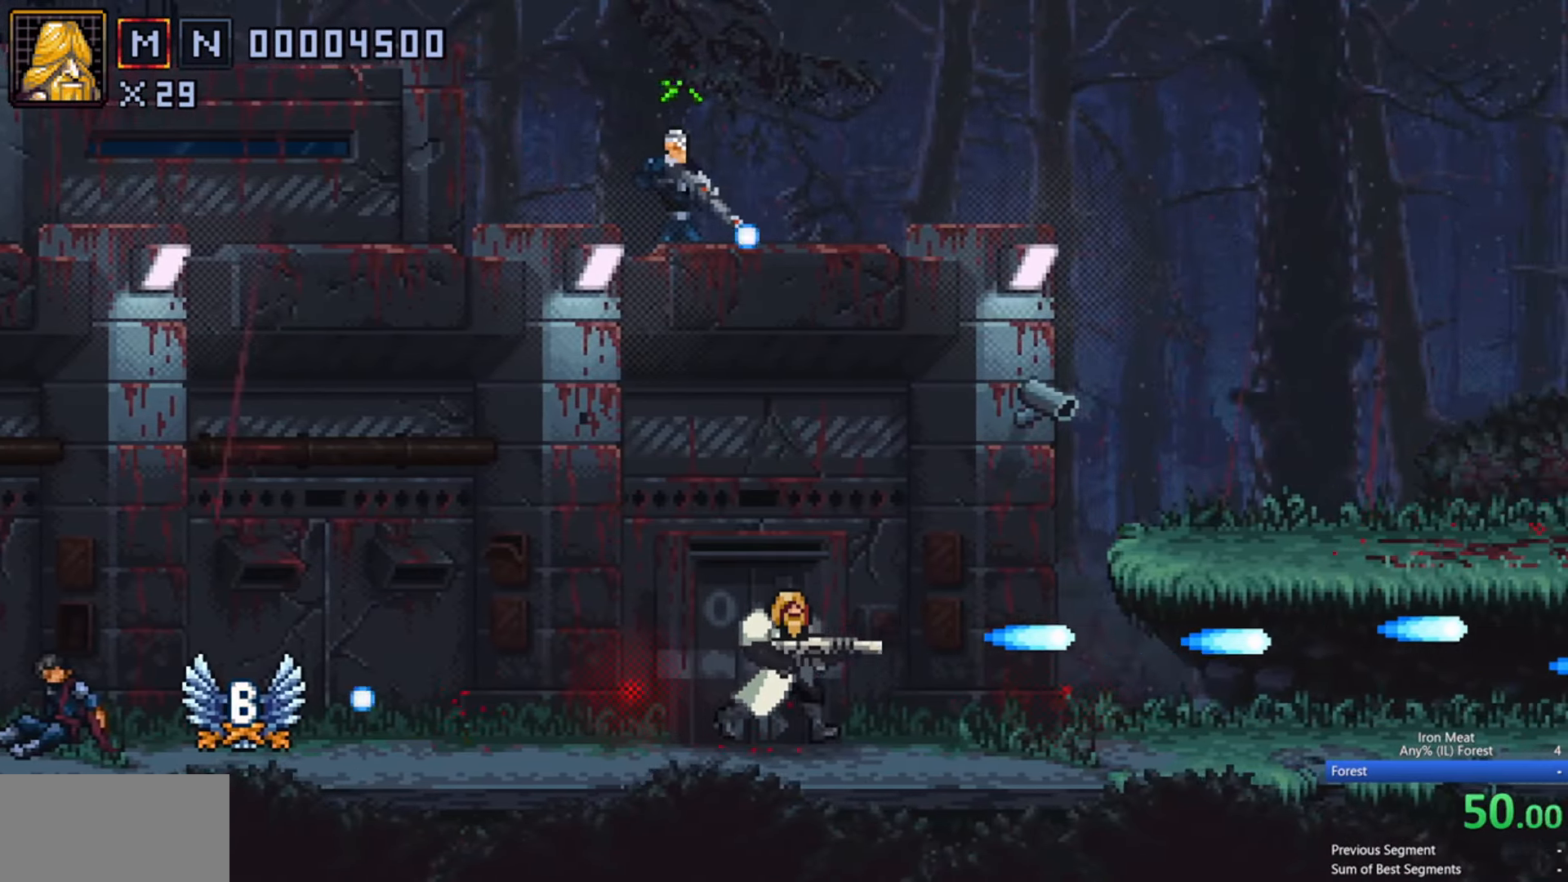
{"buttons": ["X", "DPAD_RIGHT"], "events": [[250, "A", "down"], [366, "A", "up"]]}
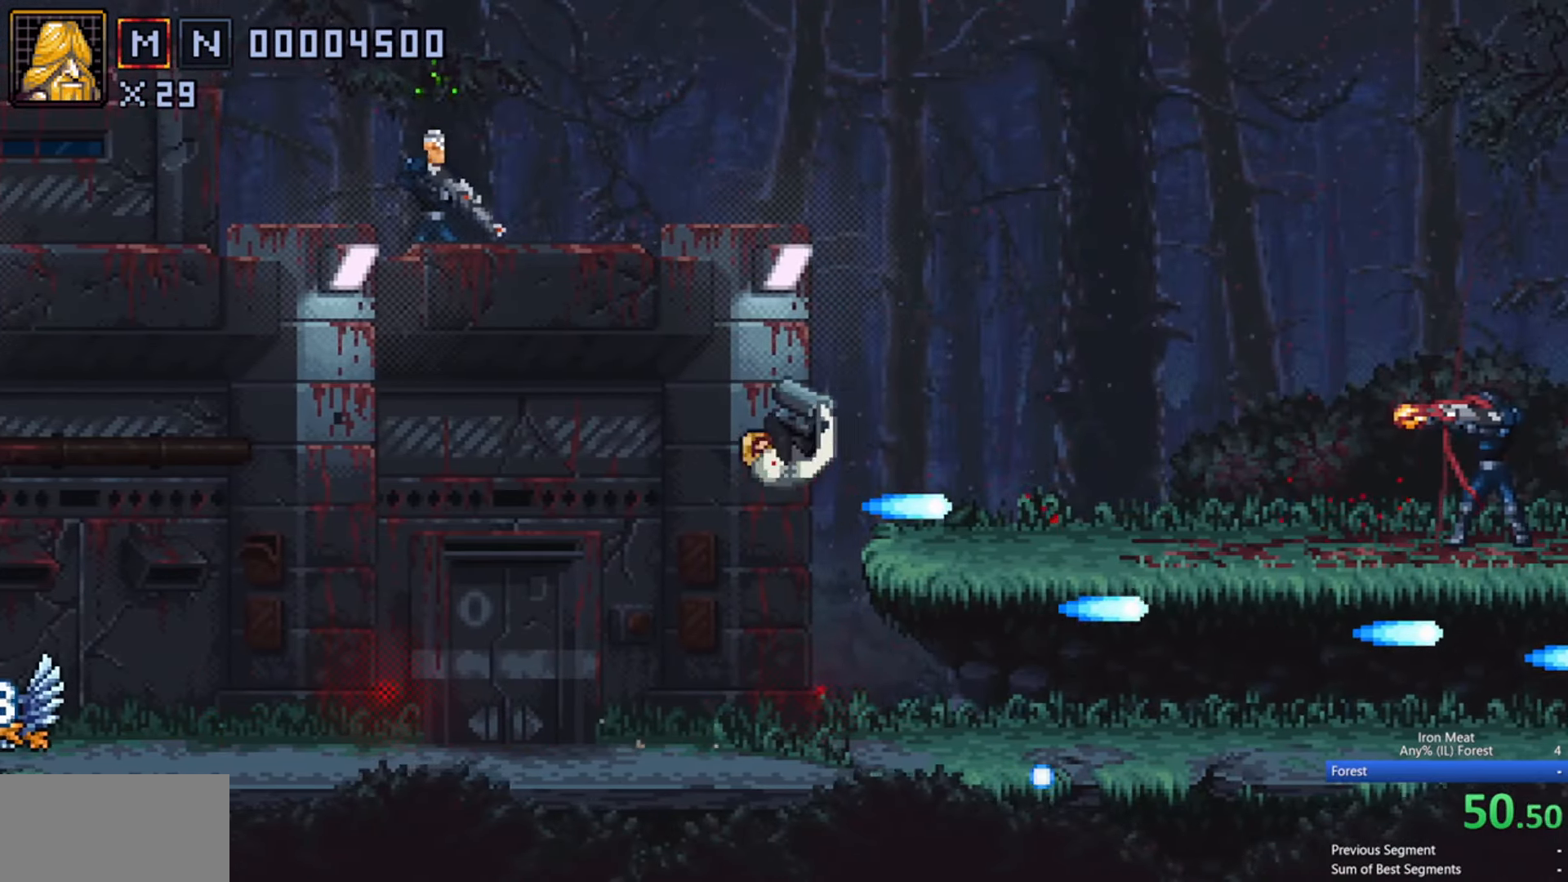
{"buttons": ["X", "DPAD_RIGHT"], "events": []}
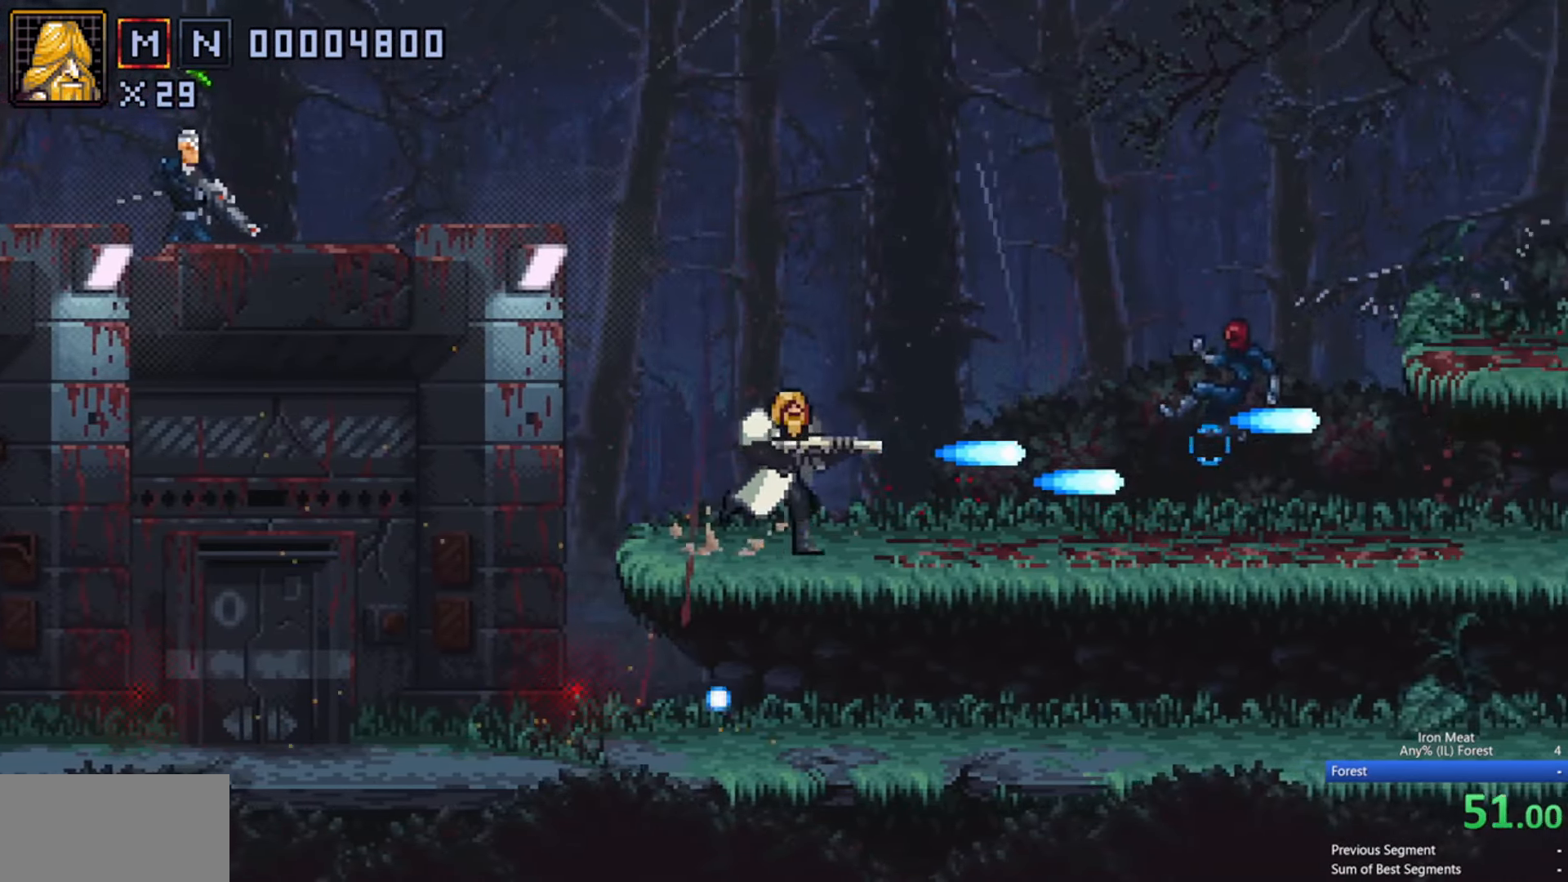
{"buttons": ["DPAD_RIGHT"], "events": [[233, "X", "up"]]}
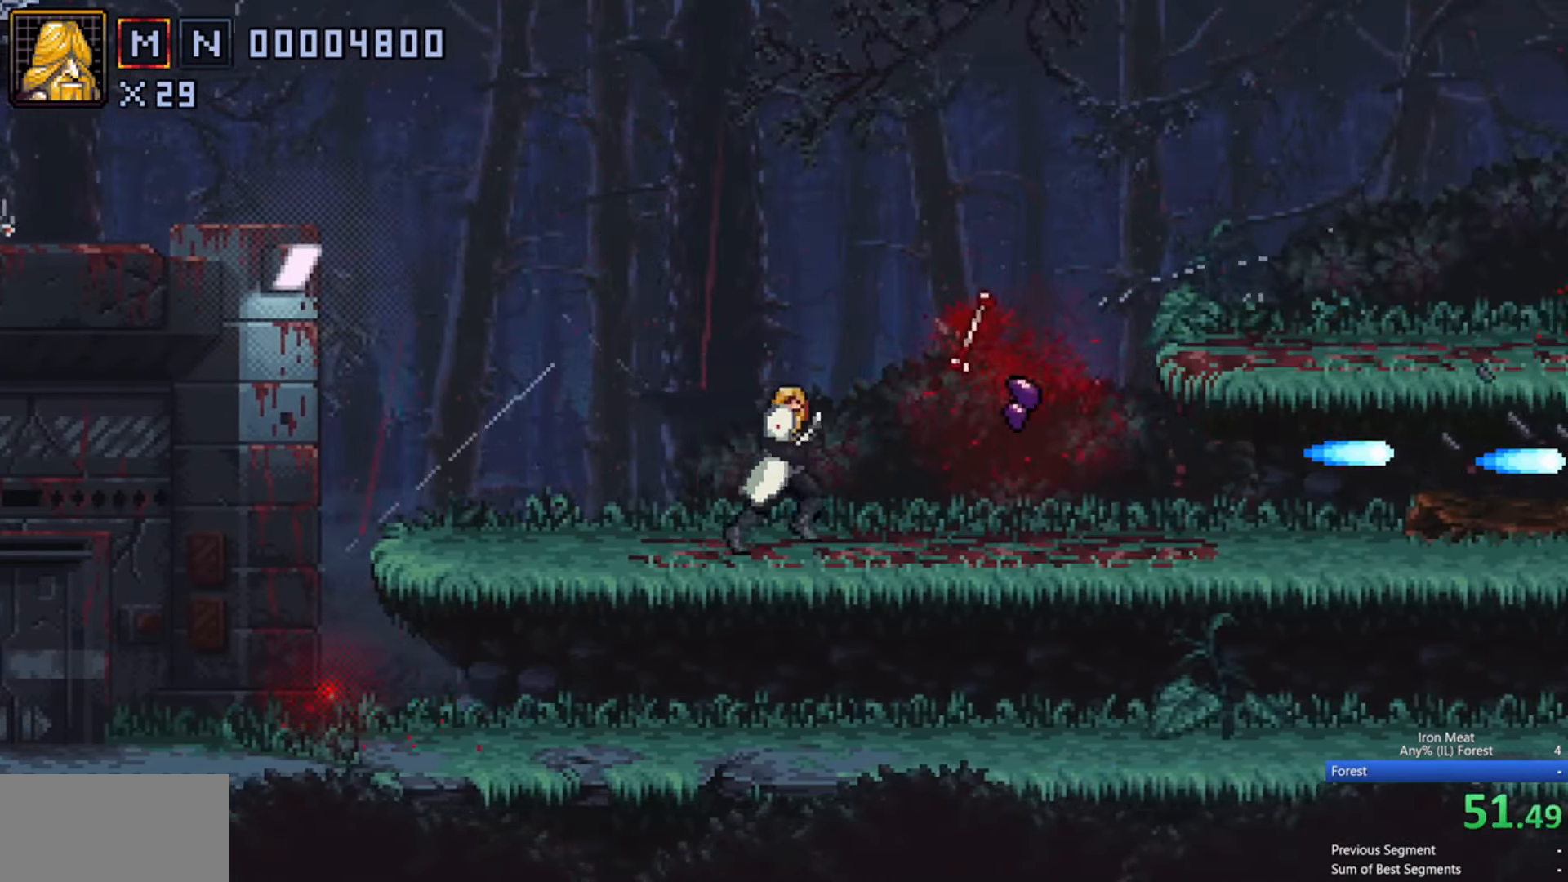
{"buttons": ["A", "DPAD_RIGHT"], "events": [[400, "A", "down"]]}
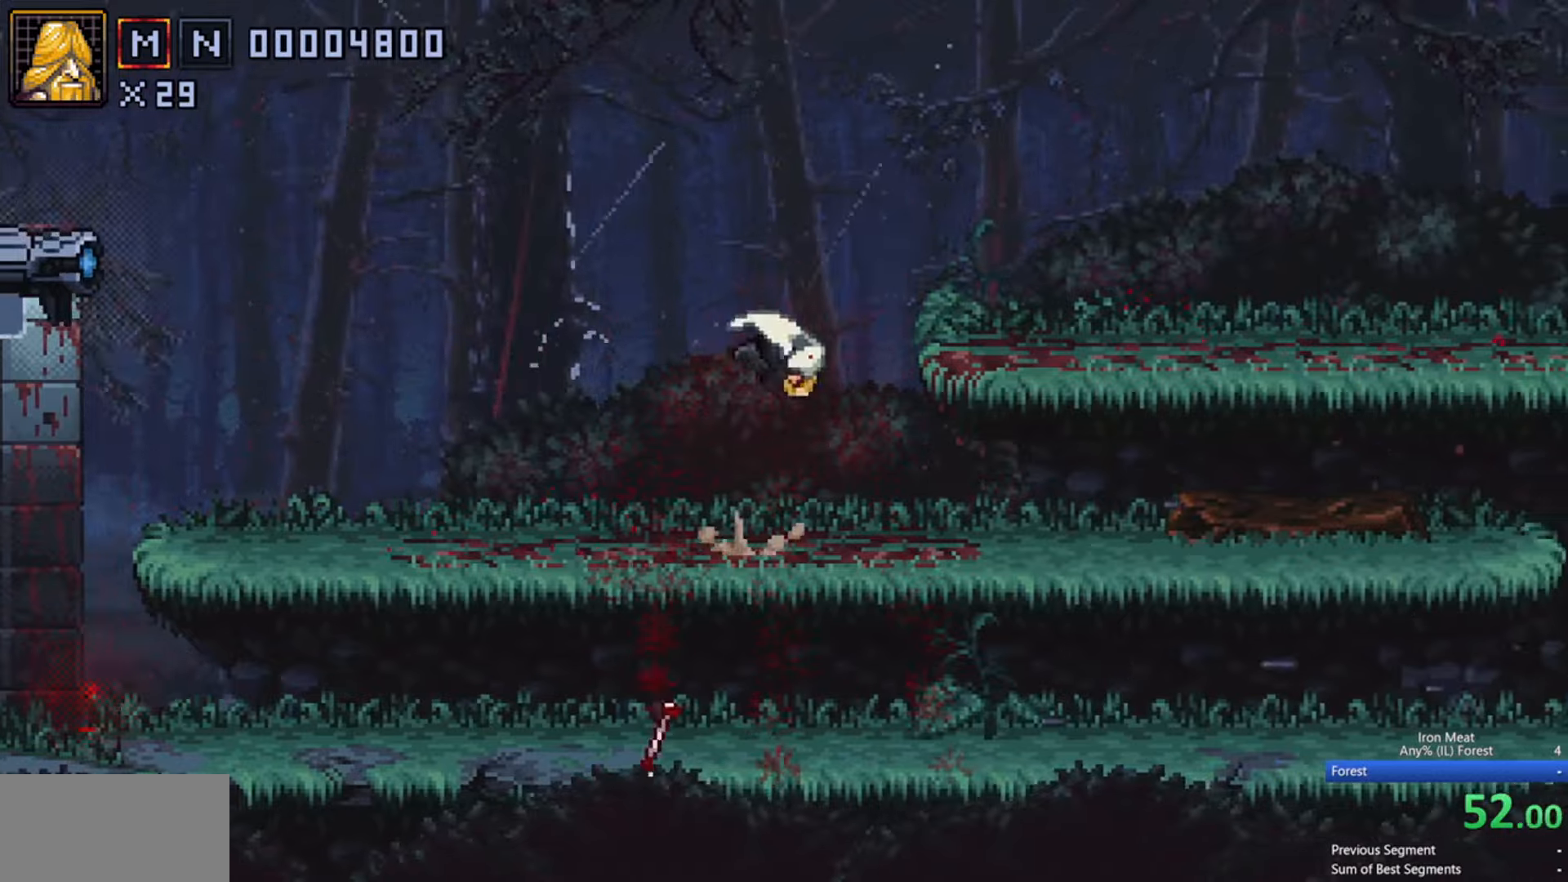
{"buttons": ["X", "DPAD_RIGHT"], "events": [[33, "X", "down"], [83, "A", "up"]]}
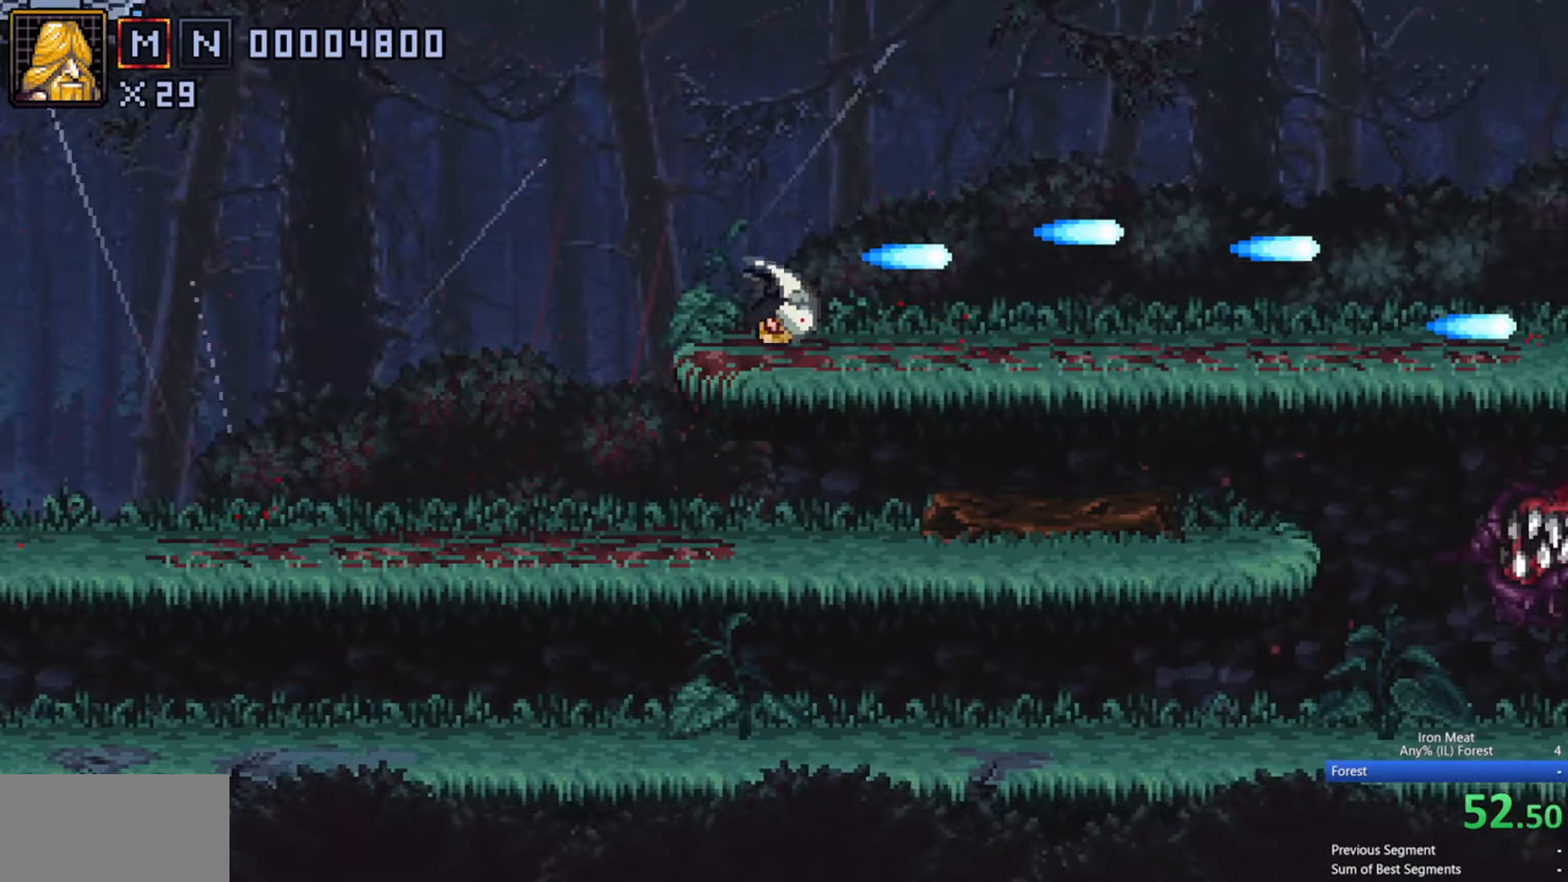
{"buttons": ["X", "DPAD_RIGHT"], "events": []}
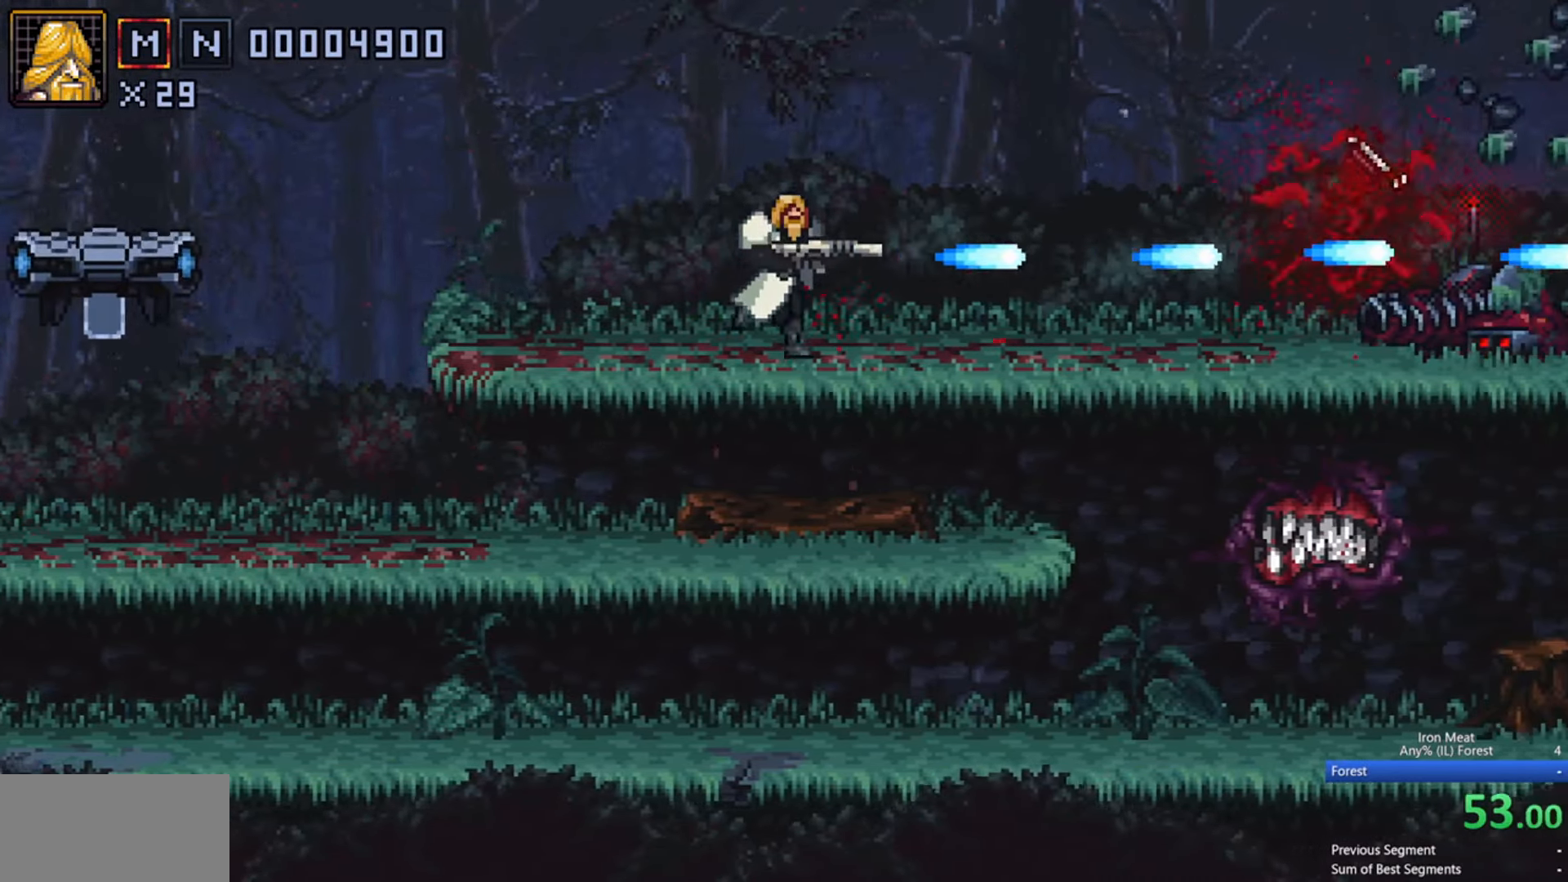
{"buttons": ["X", "DPAD_RIGHT"], "events": []}
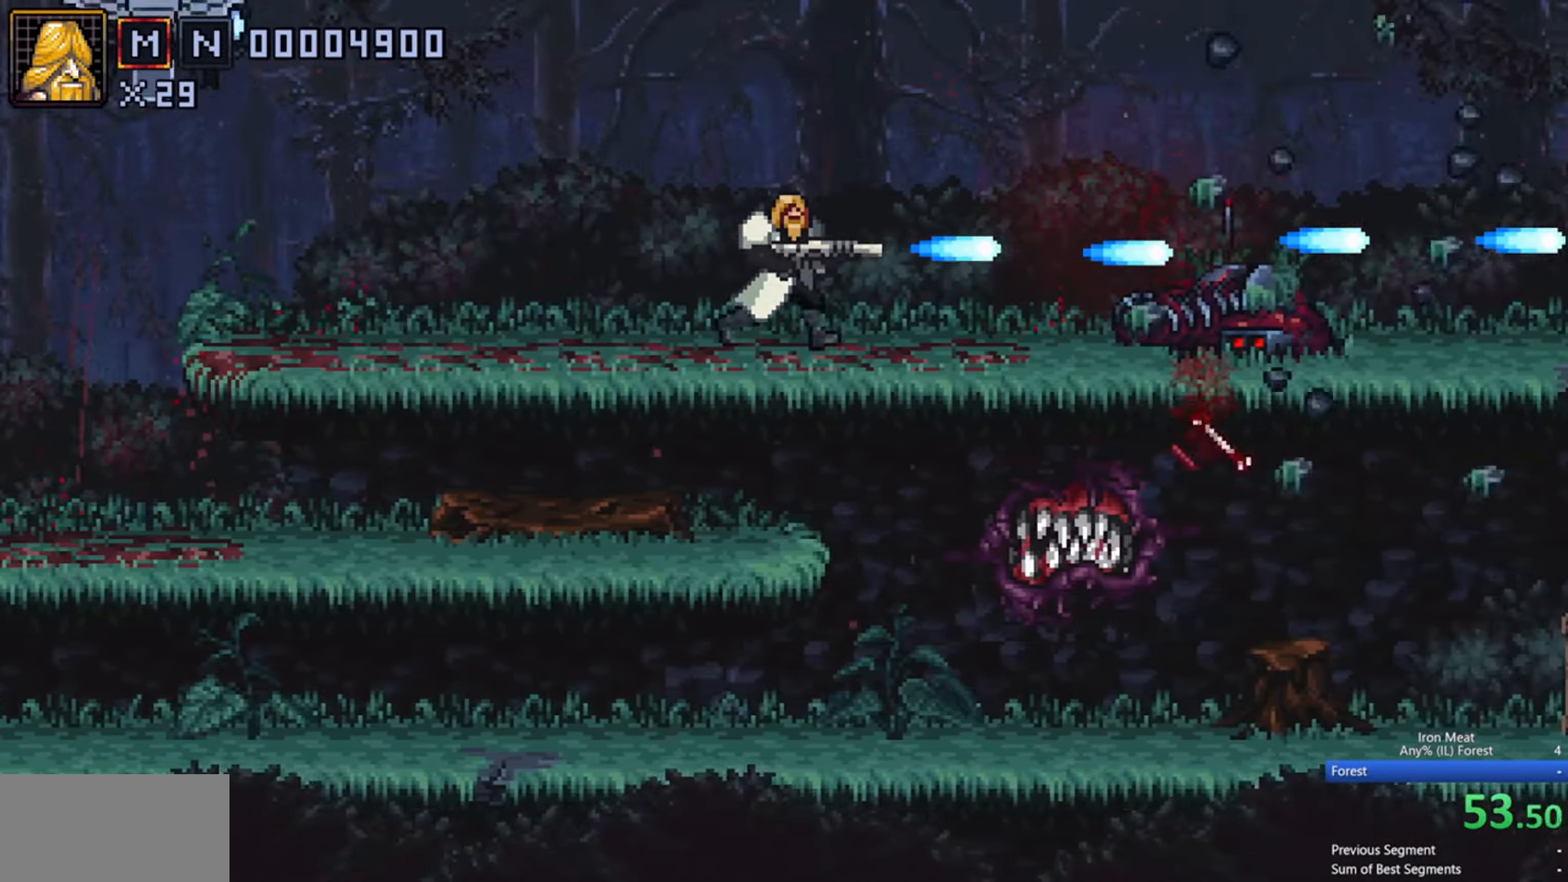
{"buttons": ["X", "DPAD_RIGHT"], "events": []}
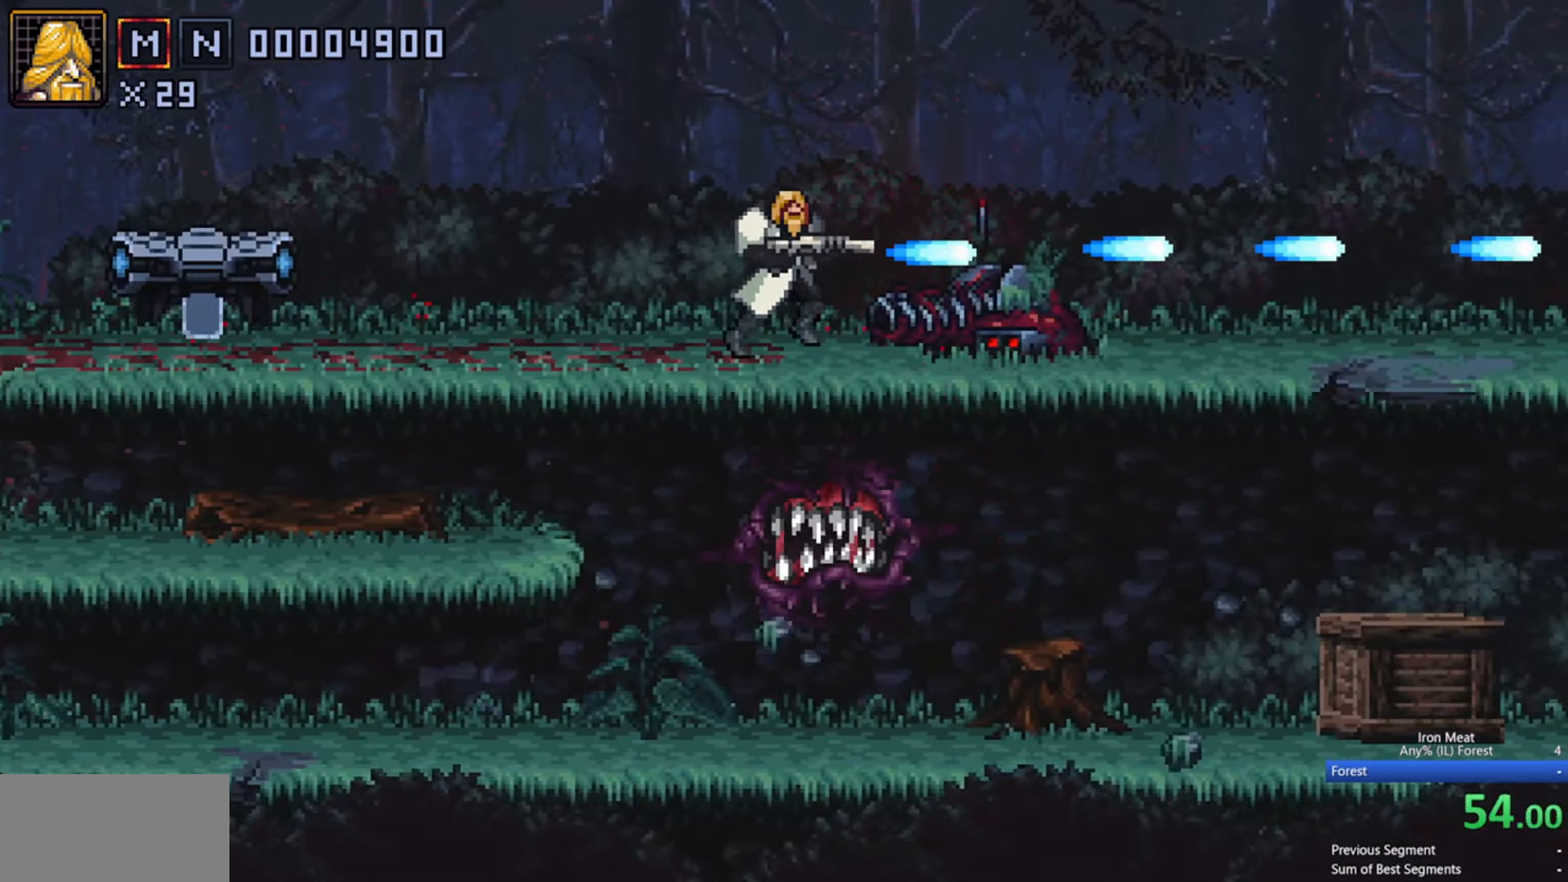
{"buttons": ["X", "DPAD_DOWN", "DPAD_RIGHT"], "events": [[16, "A", "down"], [333, "DPAD_DOWN", "down"], [383, "A", "up"]]}
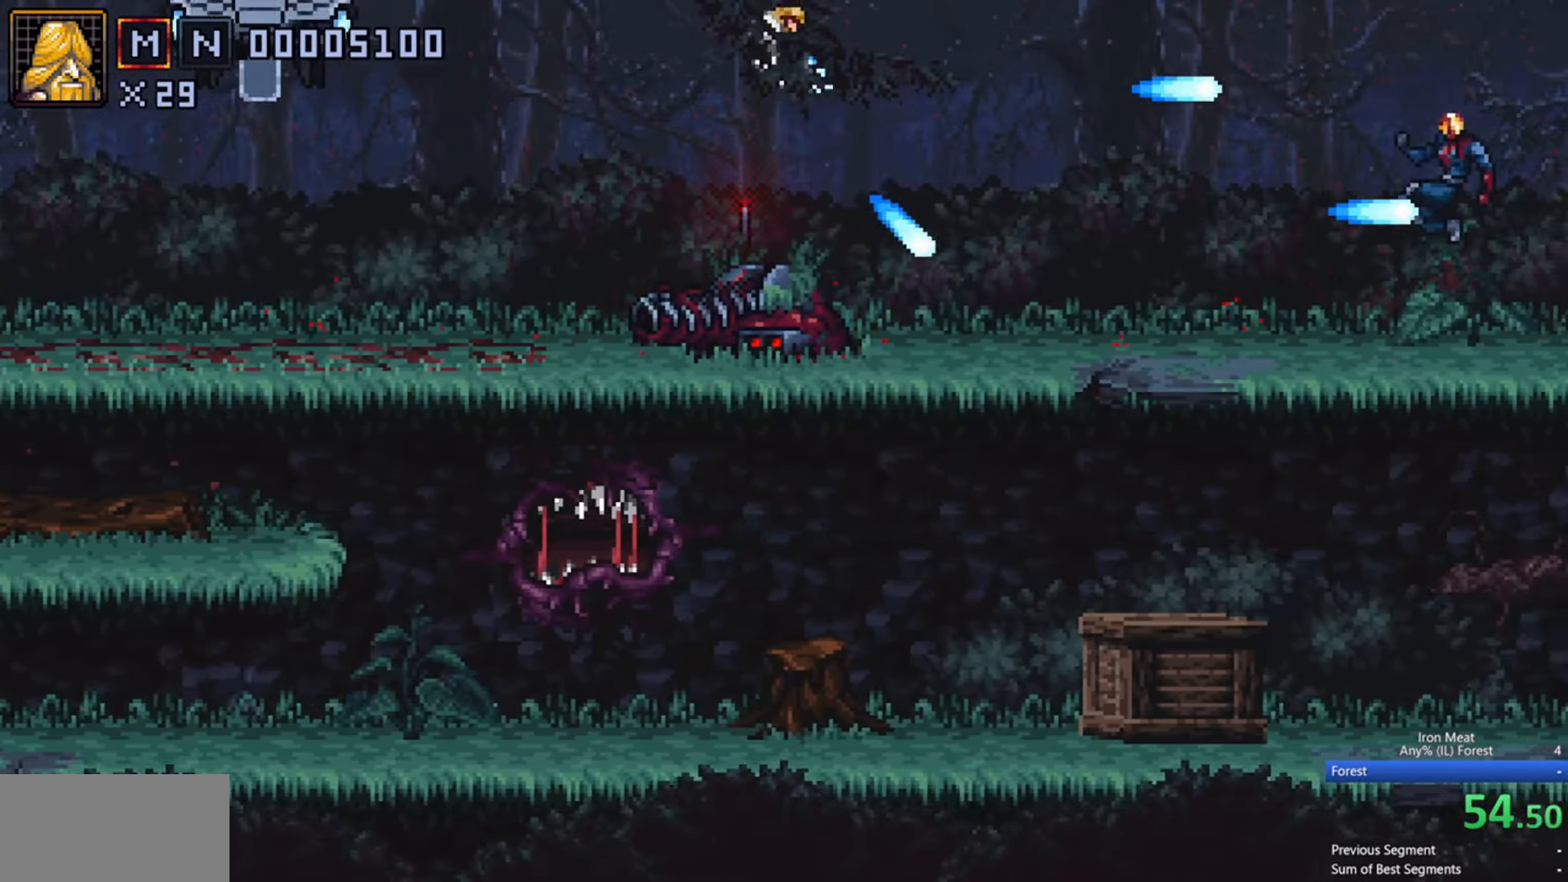
{"buttons": ["X", "DPAD_RIGHT"], "events": [[300, "DPAD_DOWN", "up"]]}
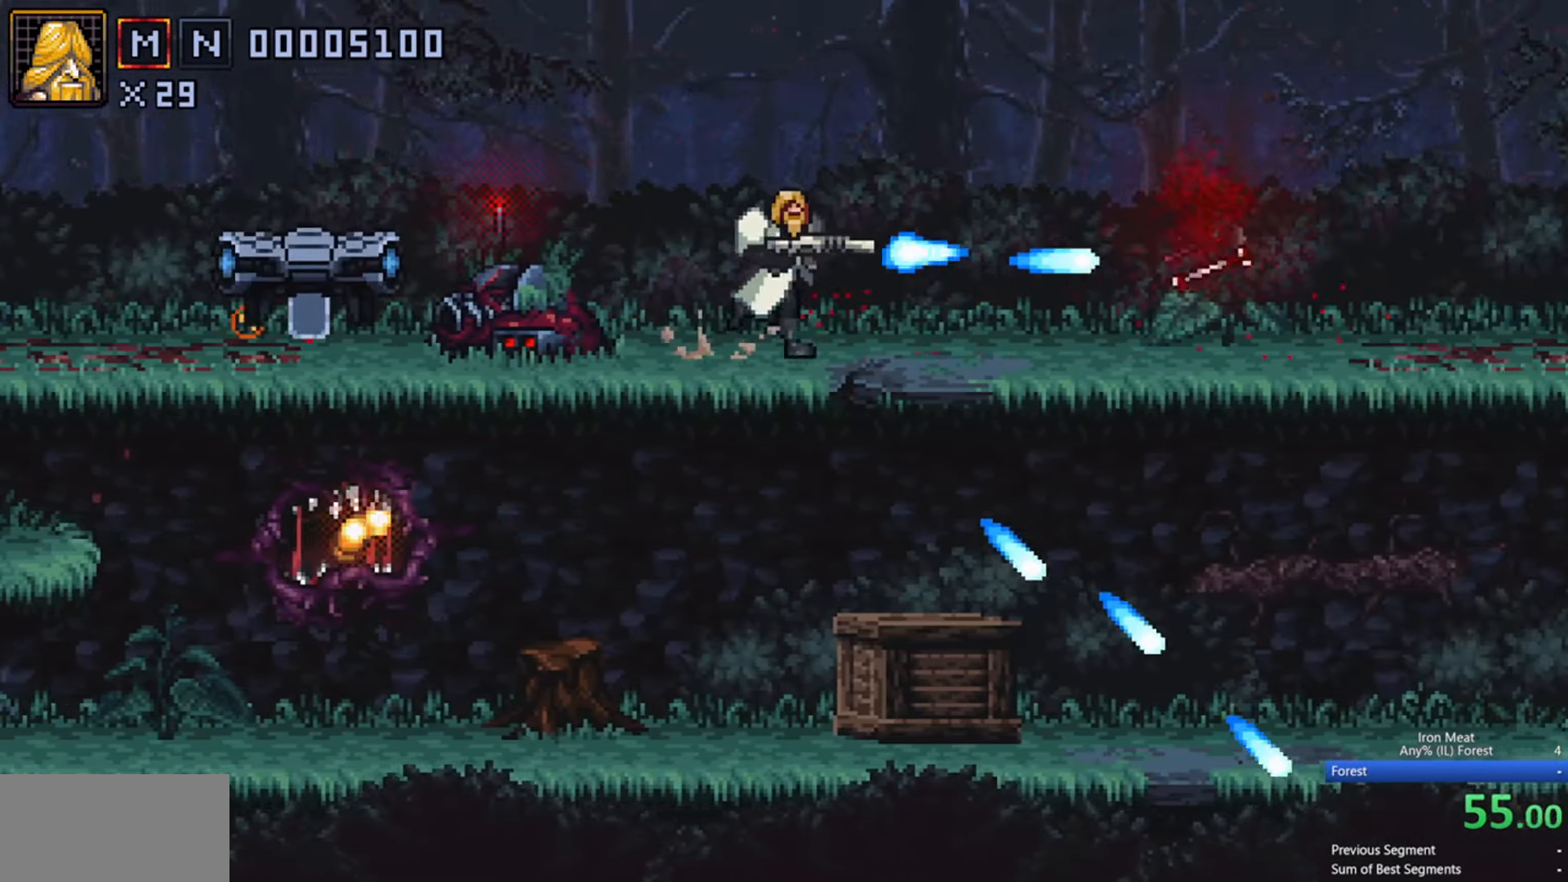
{"buttons": ["DPAD_RIGHT"], "events": [[116, "X", "up"]]}
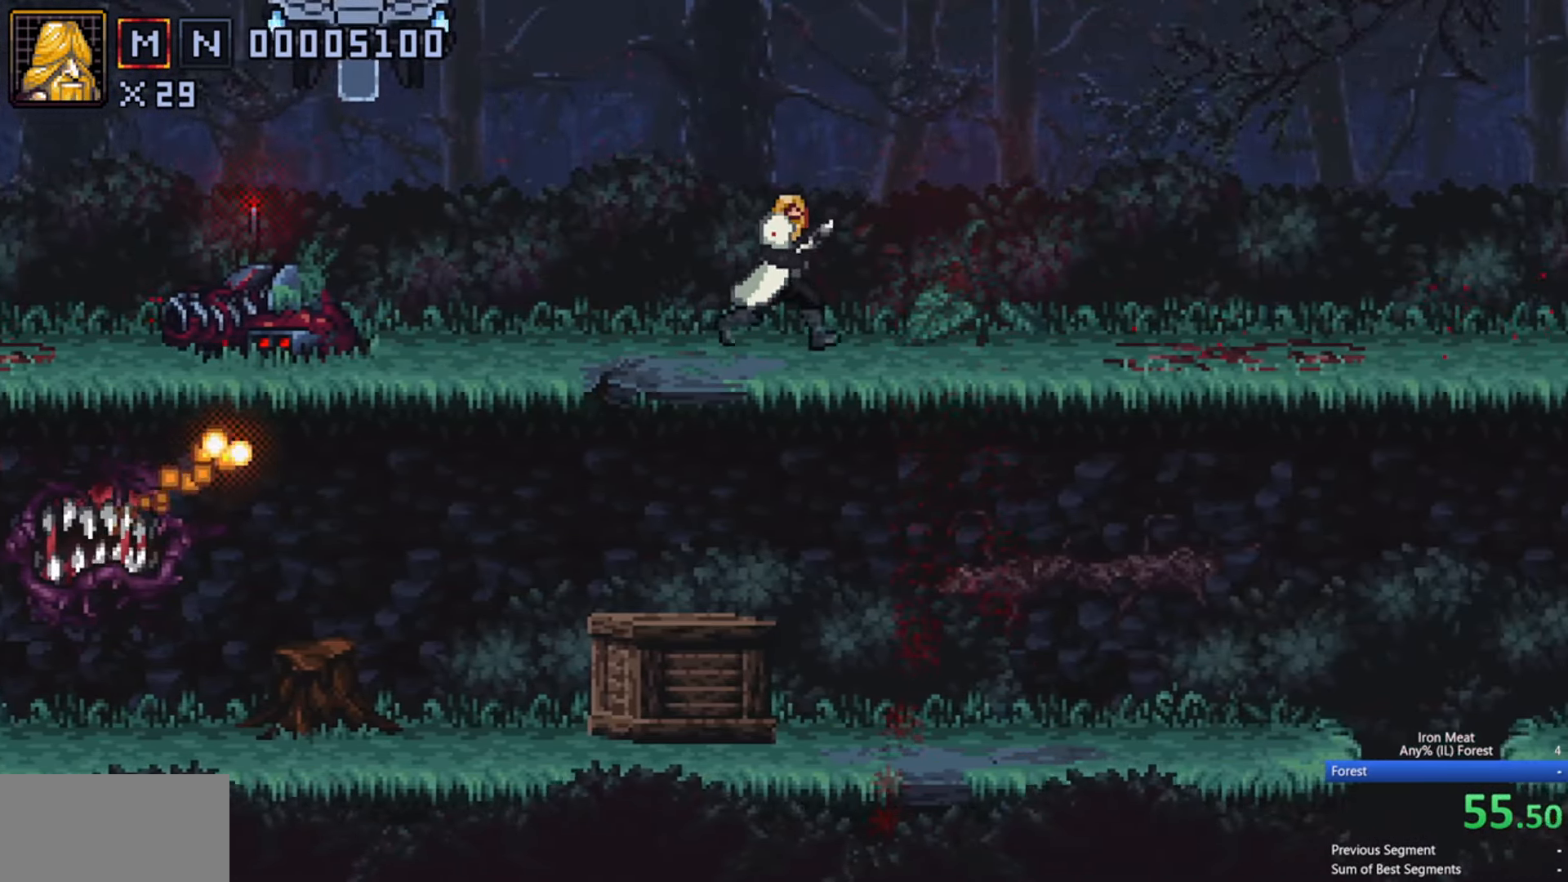
{"buttons": ["DPAD_RIGHT"], "events": []}
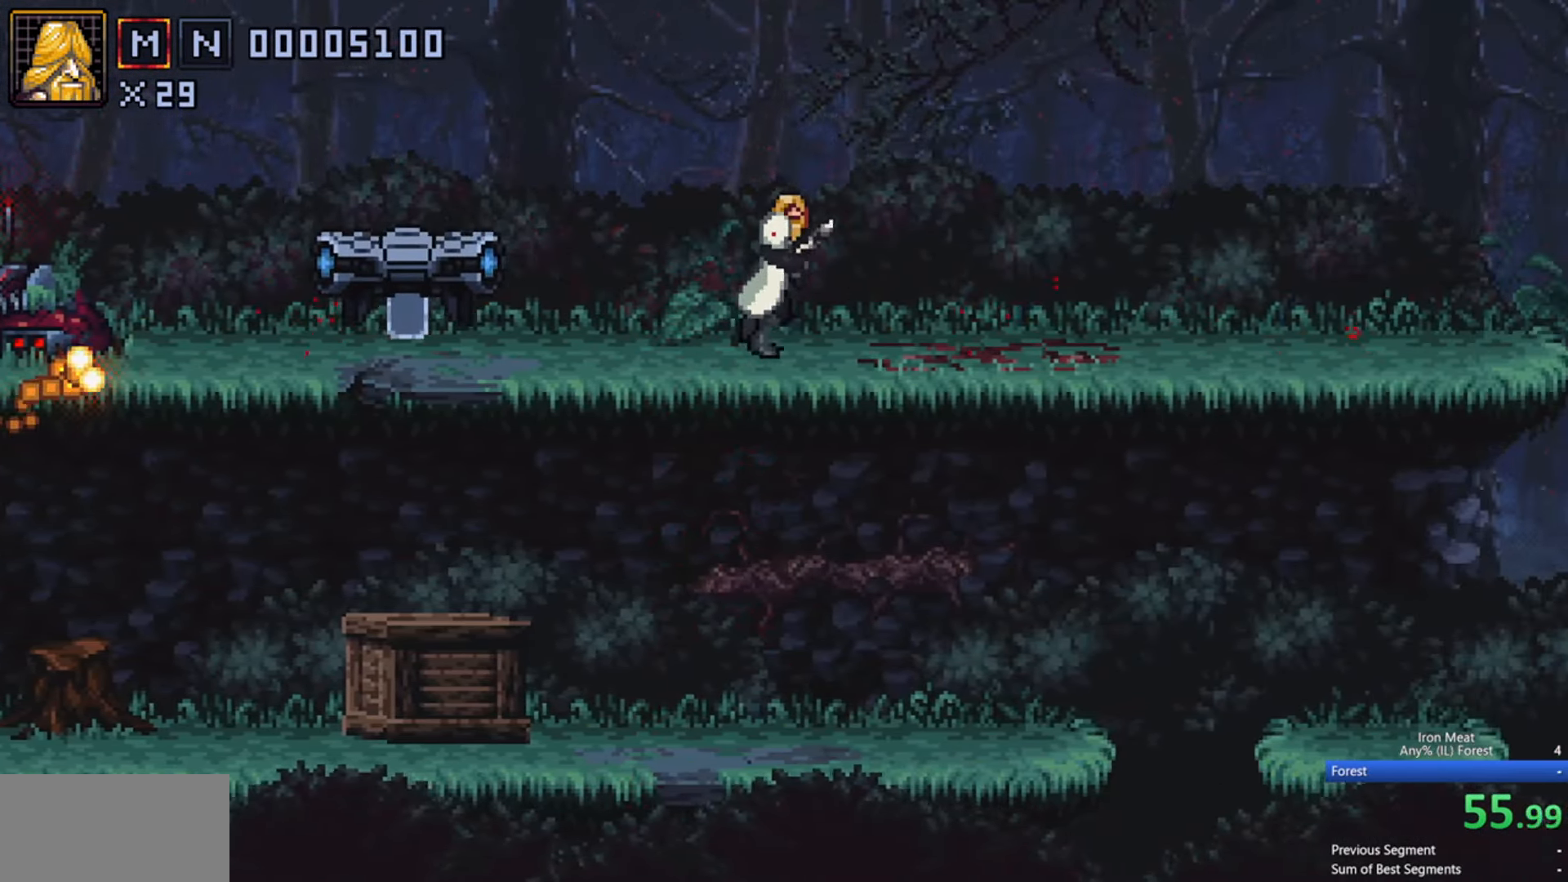
{"buttons": ["DPAD_RIGHT"], "events": []}
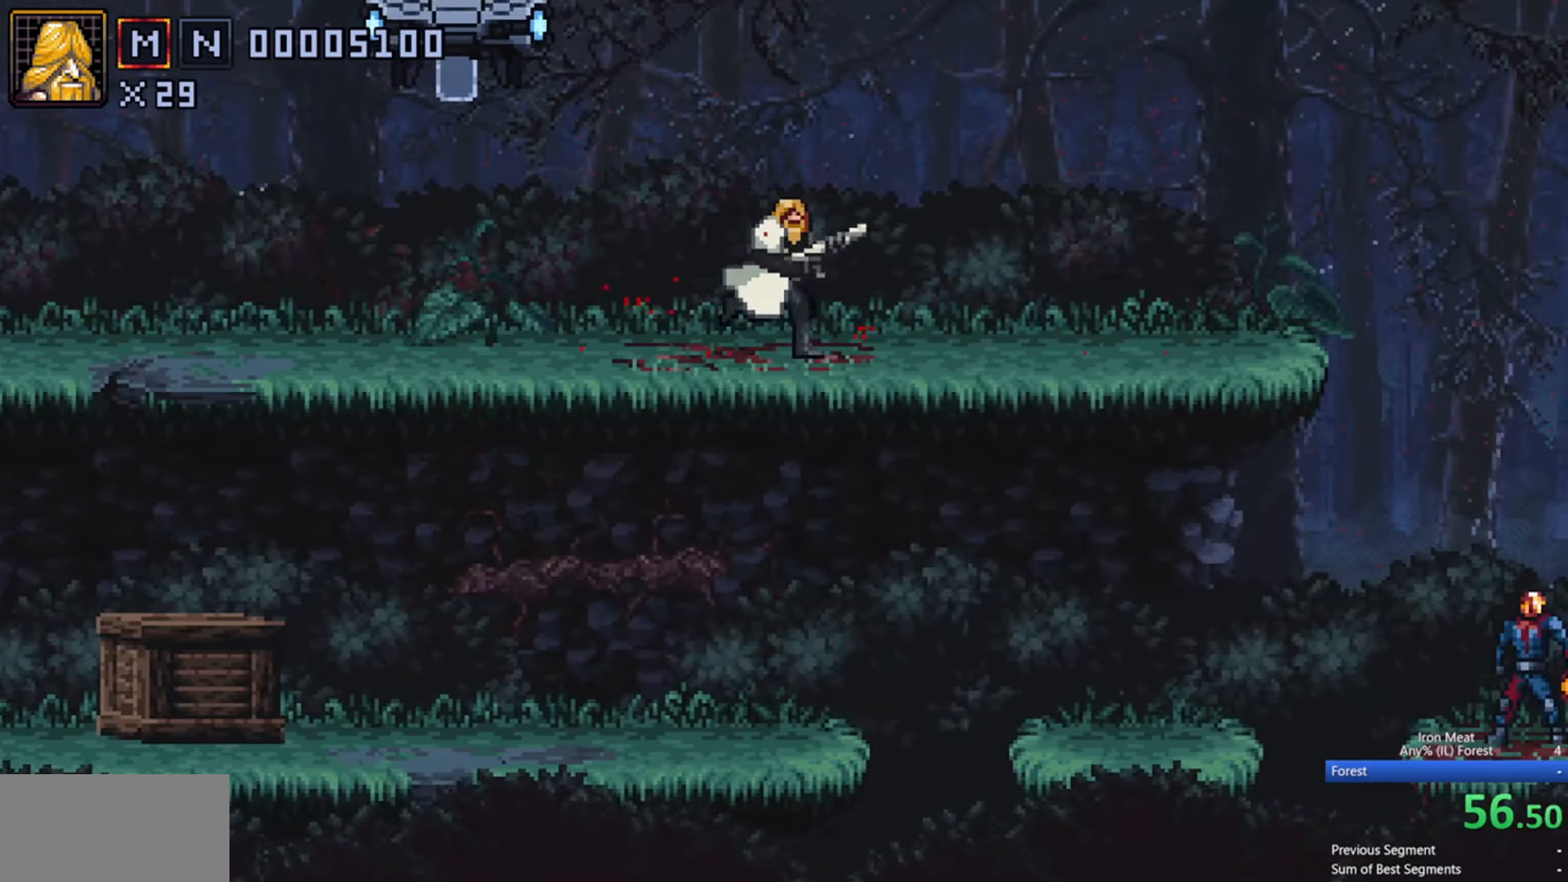
{"buttons": ["DPAD_RIGHT"], "events": []}
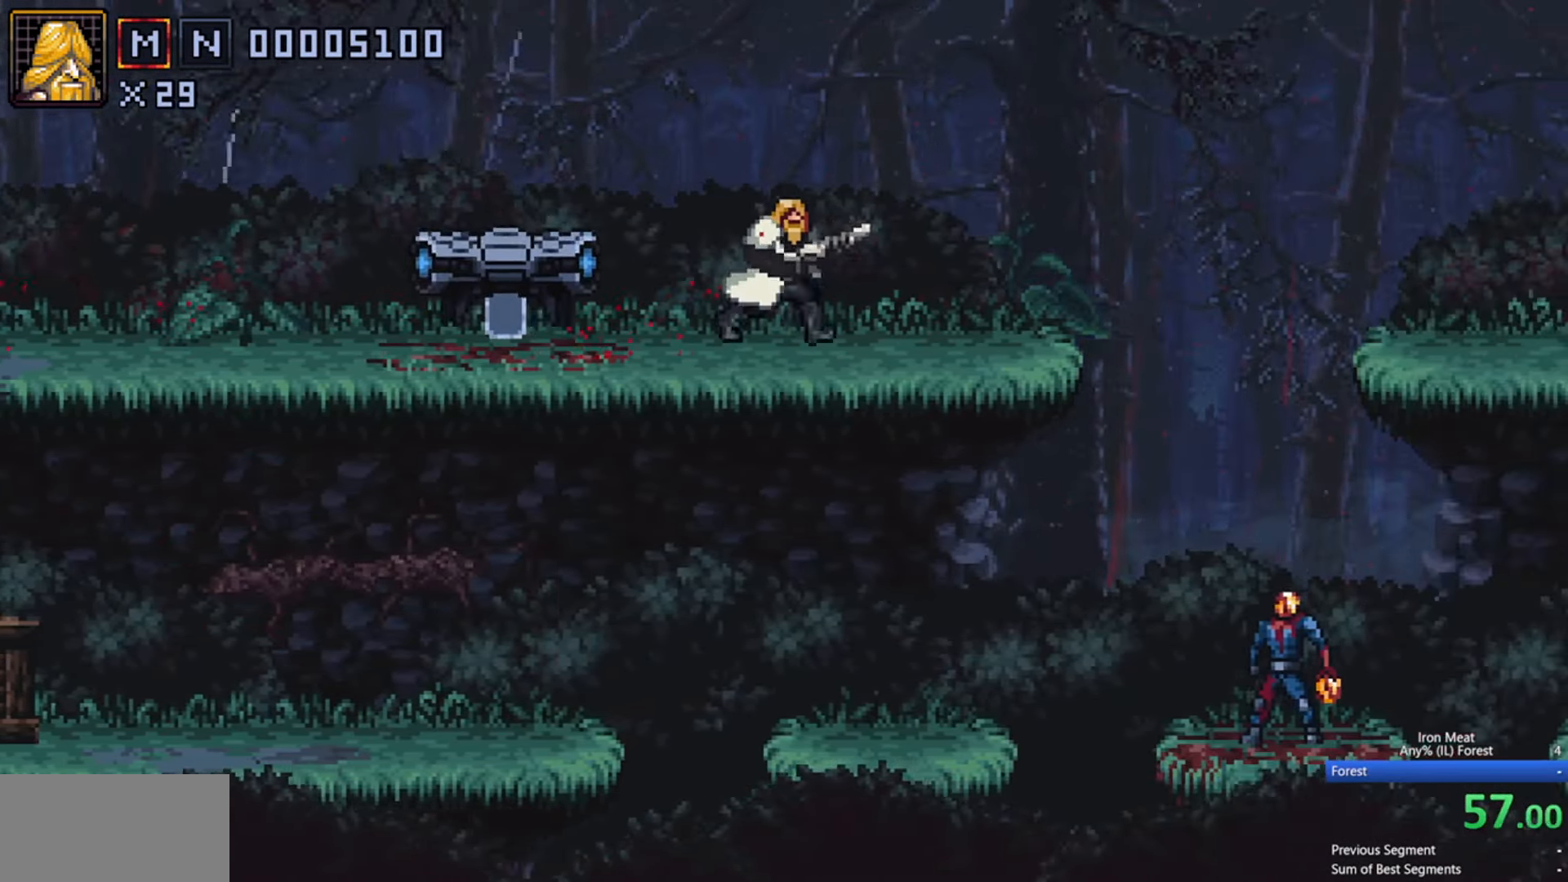
{"buttons": ["A", "X", "DPAD_RIGHT"], "events": [[166, "X", "down"], [450, "A", "down"]]}
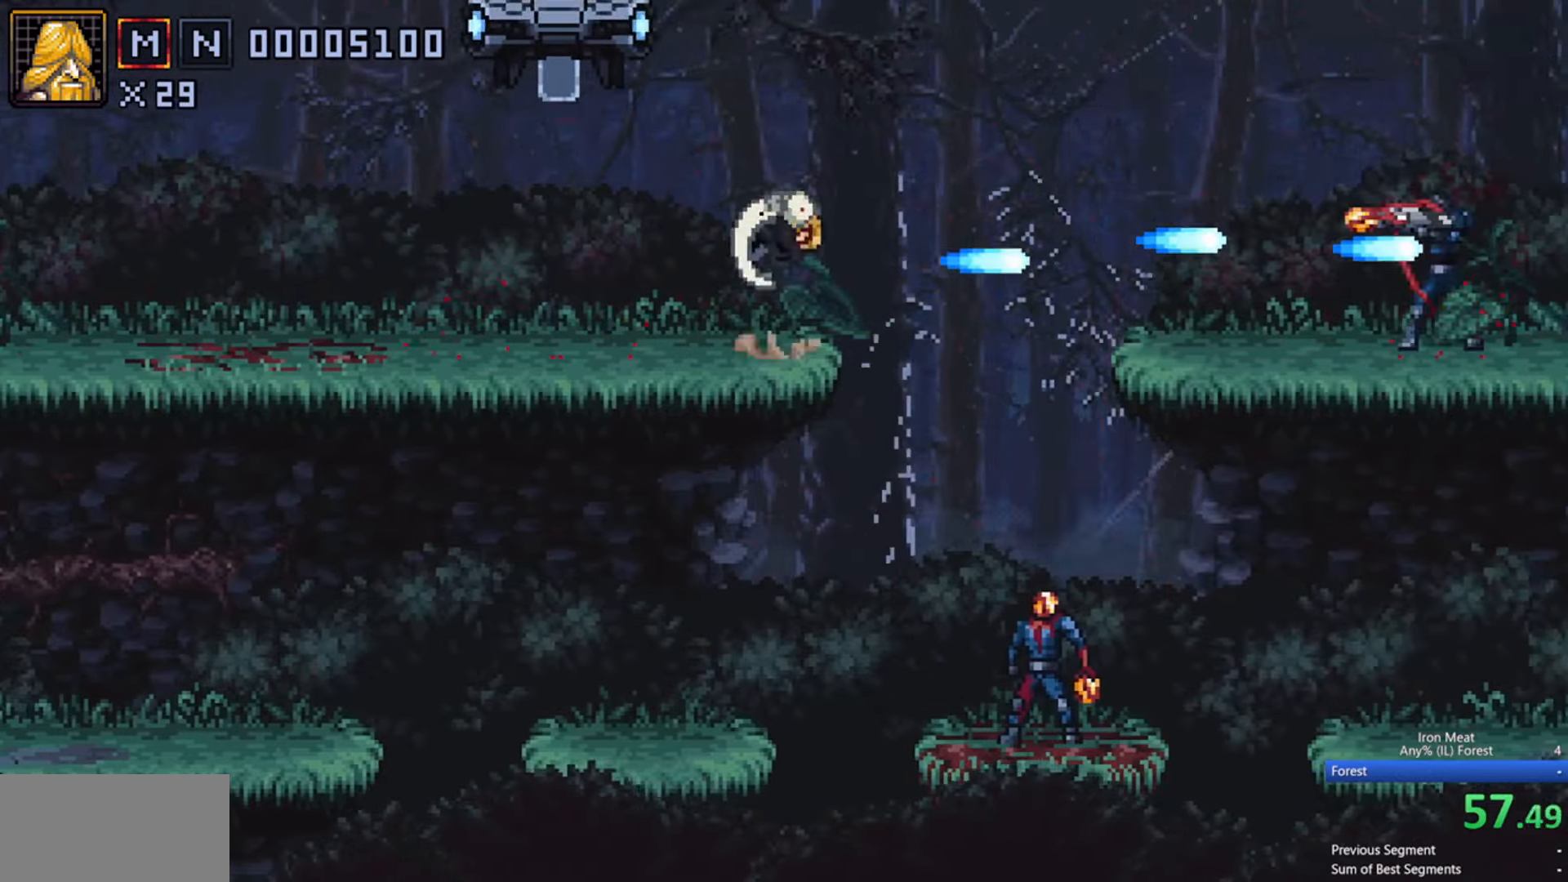
{"buttons": ["X", "DPAD_RIGHT"], "events": [[400, "A", "up"]]}